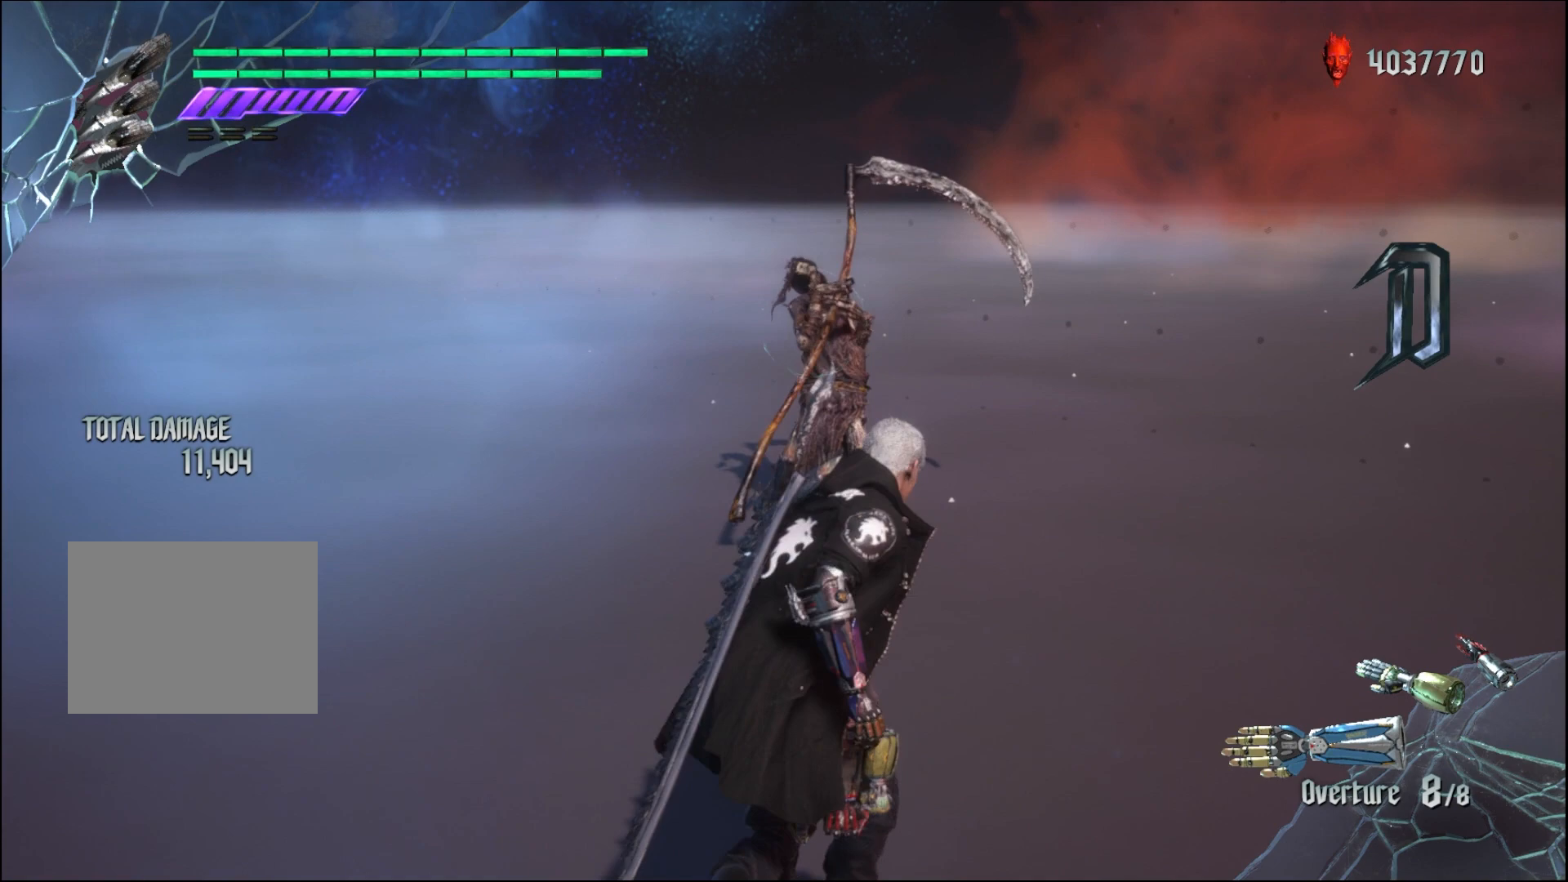
Gameplay with a controller (Xbox layout); each line is a JSON object with the inputs held at the frame after it. "events" lists button and stick changes between this image and that frame as [ms after this image, input, new state], when the widget could be followed in between. Not read: L3 R3.
{"buttons": [], "left_stick": "up", "right_stick": "center", "events": []}
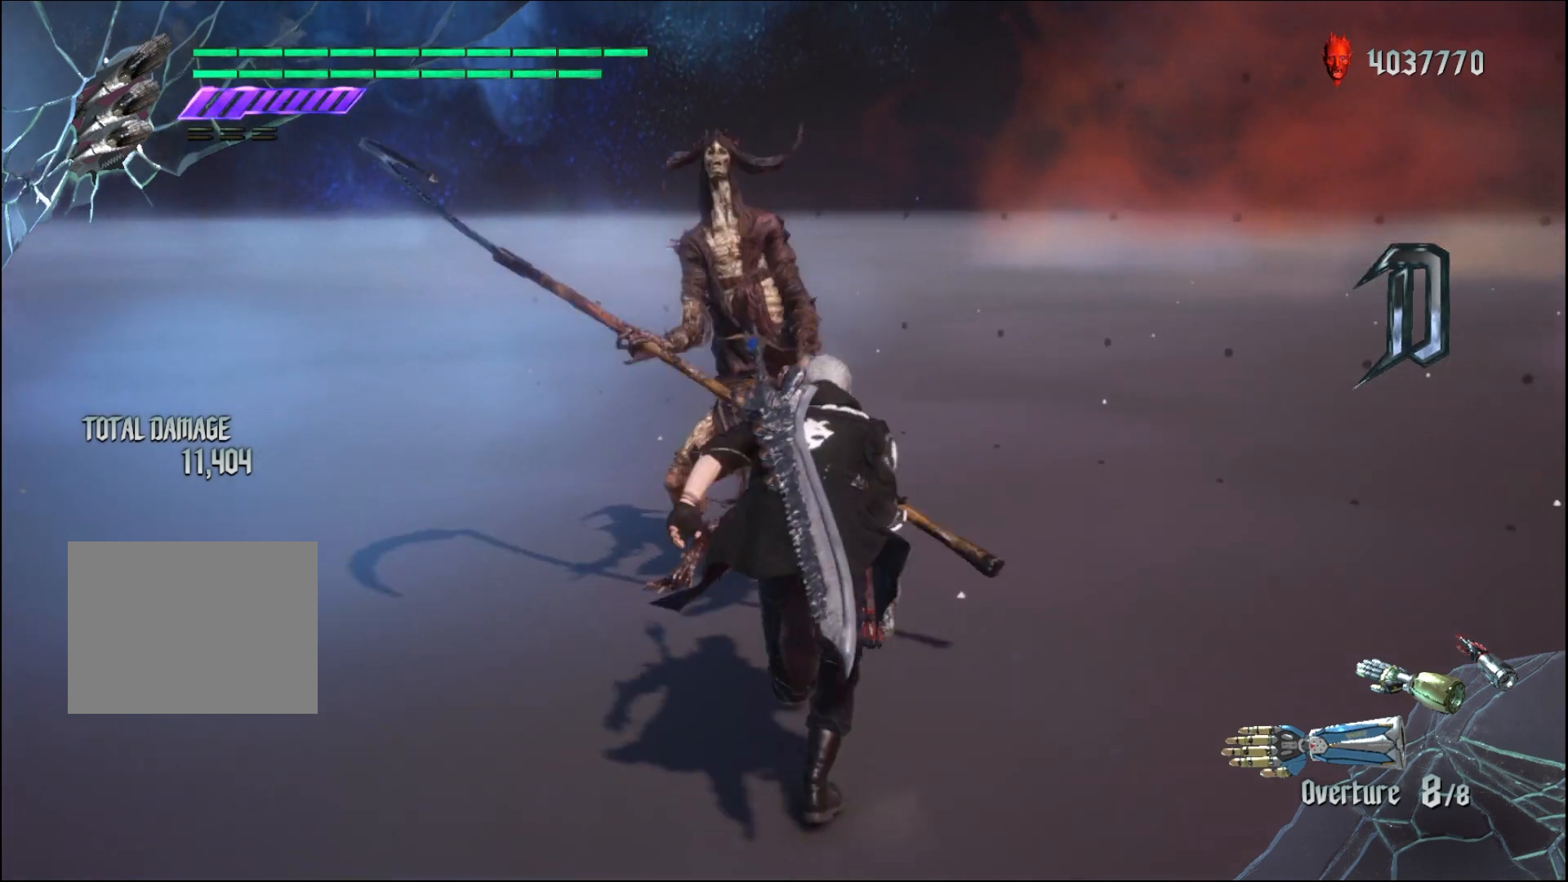
{"buttons": ["Y", "R1"], "left_stick": "down", "right_stick": "center", "events": [[67, "R1", "down"], [200, "left_stick", "down"], [267, "Y", "down"]]}
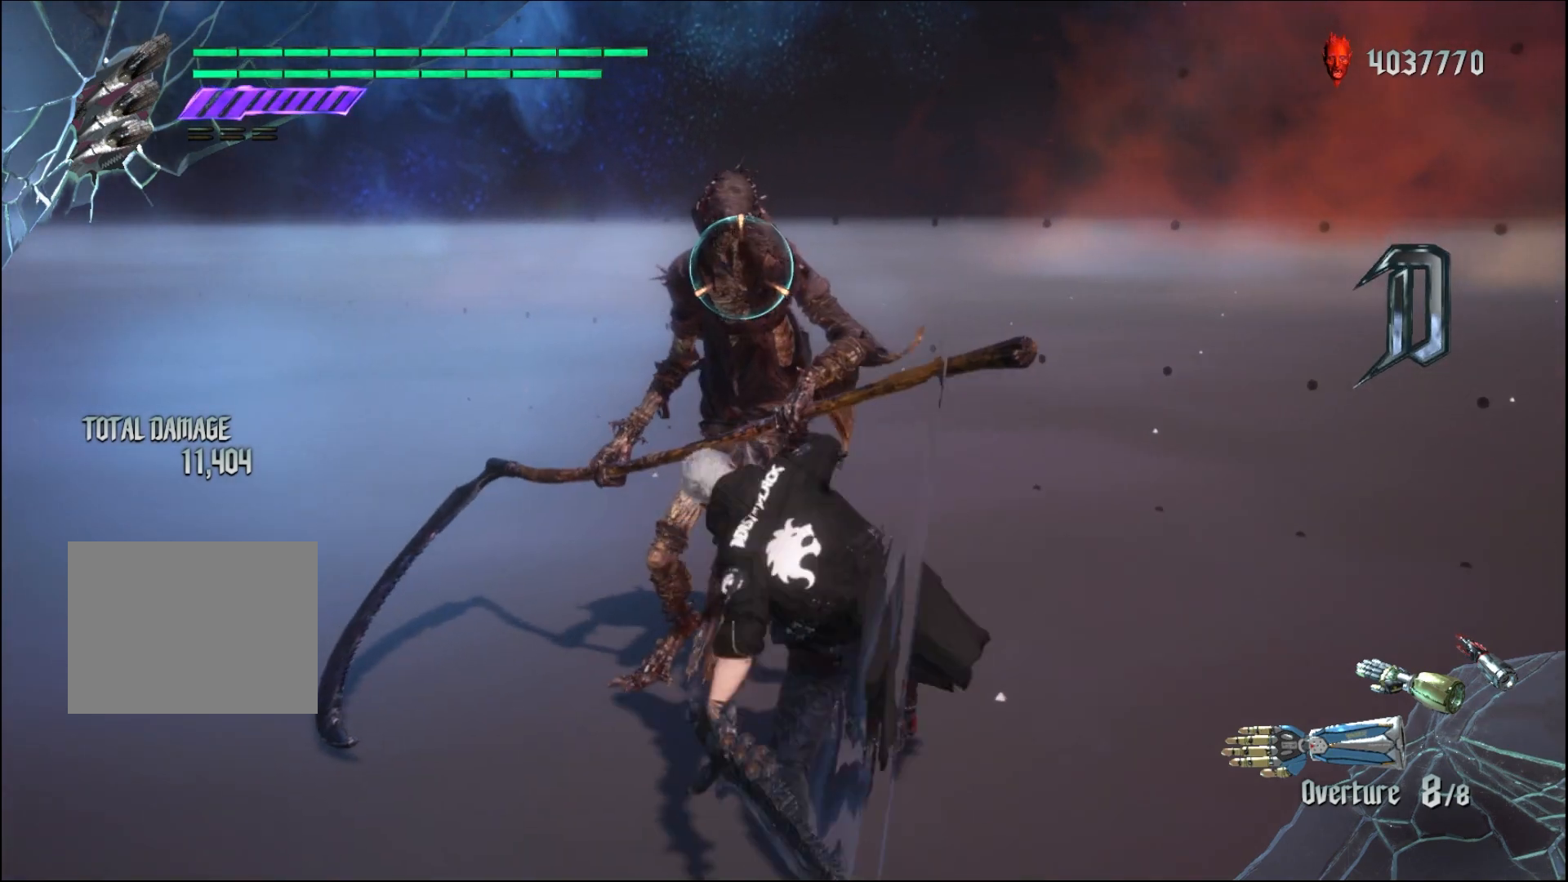
{"buttons": ["Y", "R1"], "left_stick": "center", "right_stick": "center", "events": [[300, "left_stick", "center"], [333, "Y", "up"], [433, "Y", "down"]]}
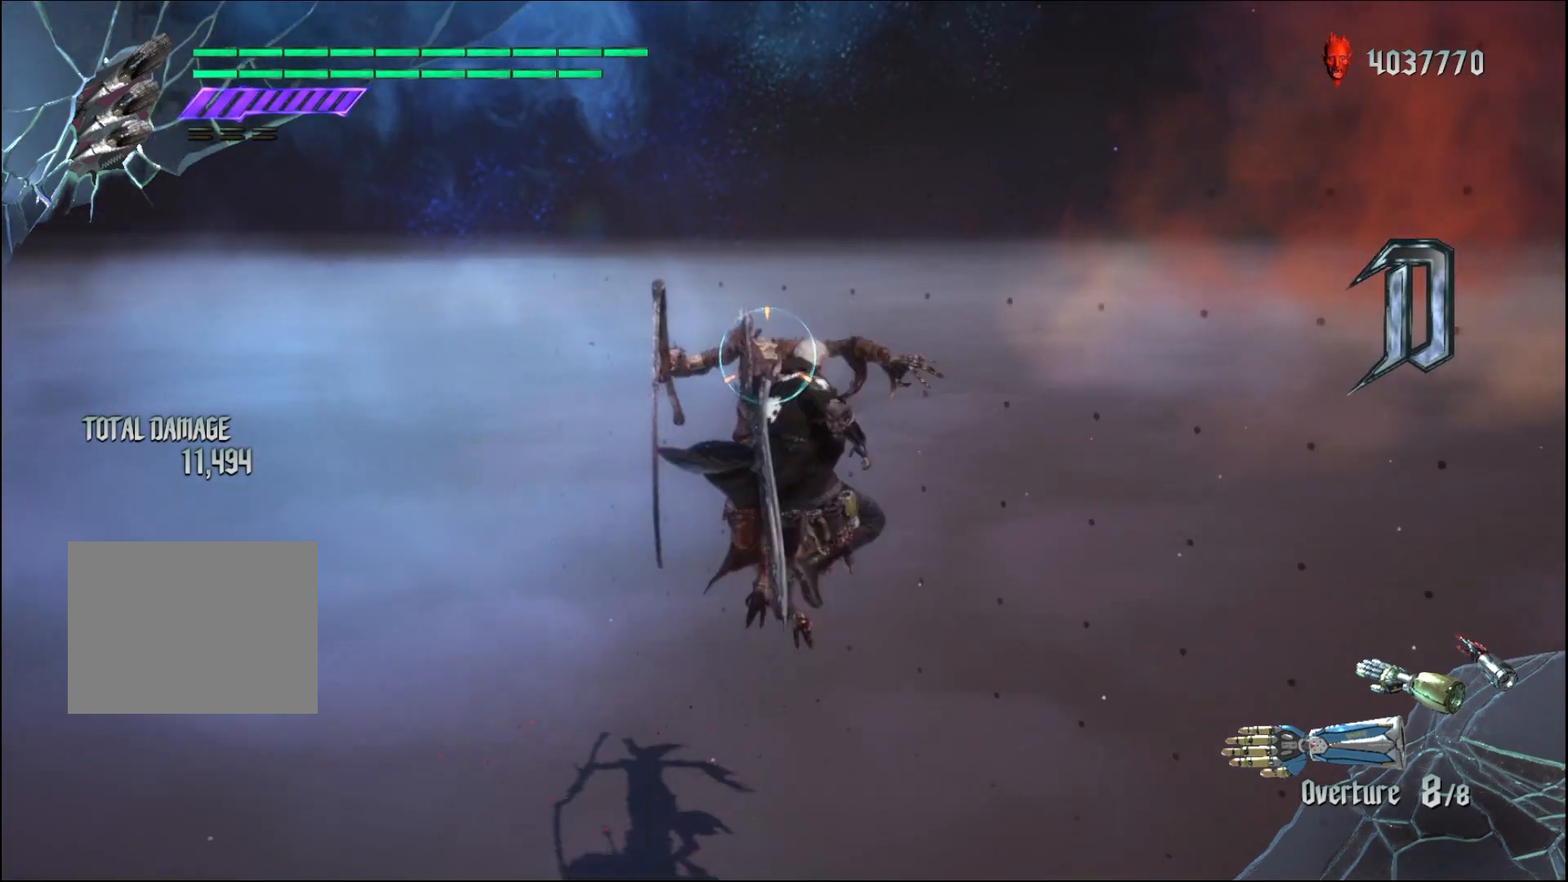
{"buttons": ["Y", "R1"], "left_stick": "center", "right_stick": "center", "events": [[100, "Y", "up"], [200, "Y", "down"], [333, "Y", "up"], [433, "Y", "down"]]}
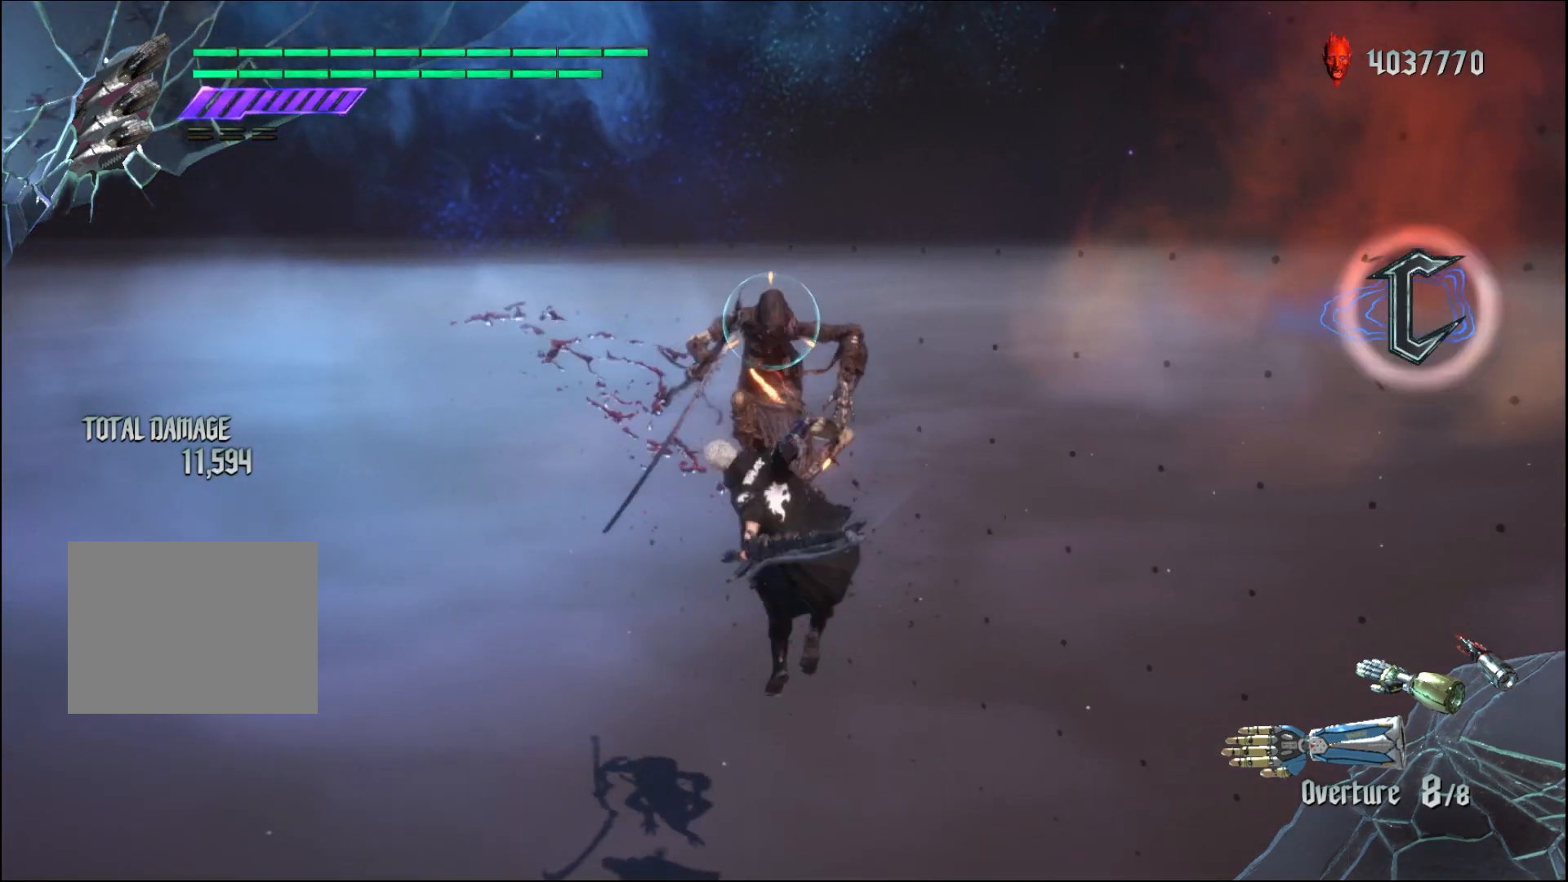
{"buttons": ["R1"], "left_stick": "center", "right_stick": "center", "events": [[67, "Y", "up"], [167, "Y", "down"], [300, "Y", "up"], [367, "Y", "down"], [500, "Y", "up"]]}
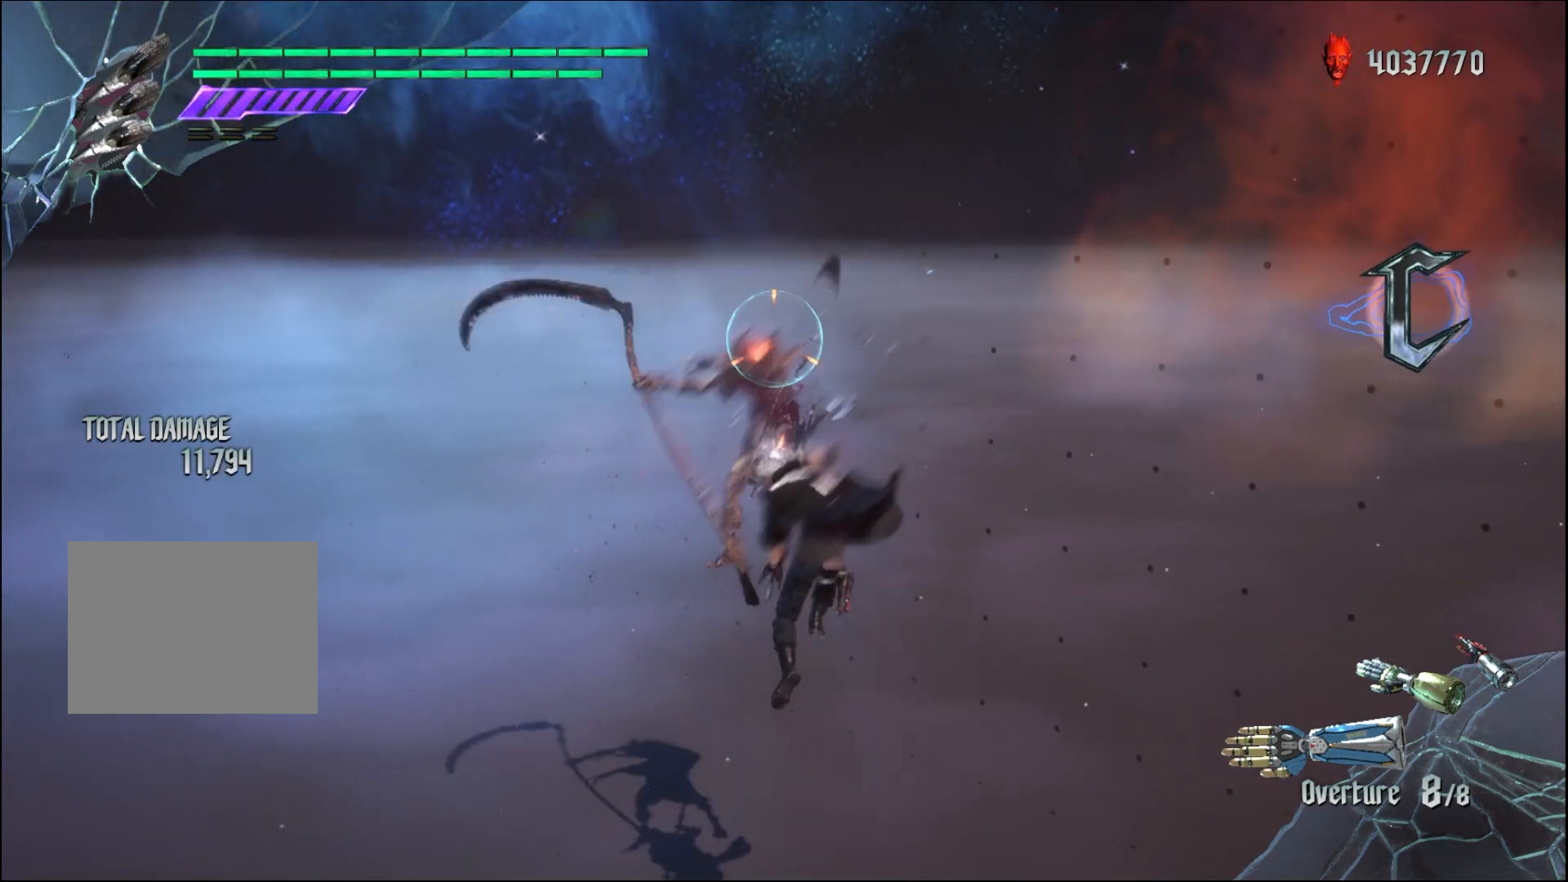
{"buttons": ["Y", "R1"], "left_stick": "up", "right_stick": "center", "events": [[33, "left_stick", "up"], [233, "Y", "down"], [333, "Y", "up"], [433, "Y", "down"]]}
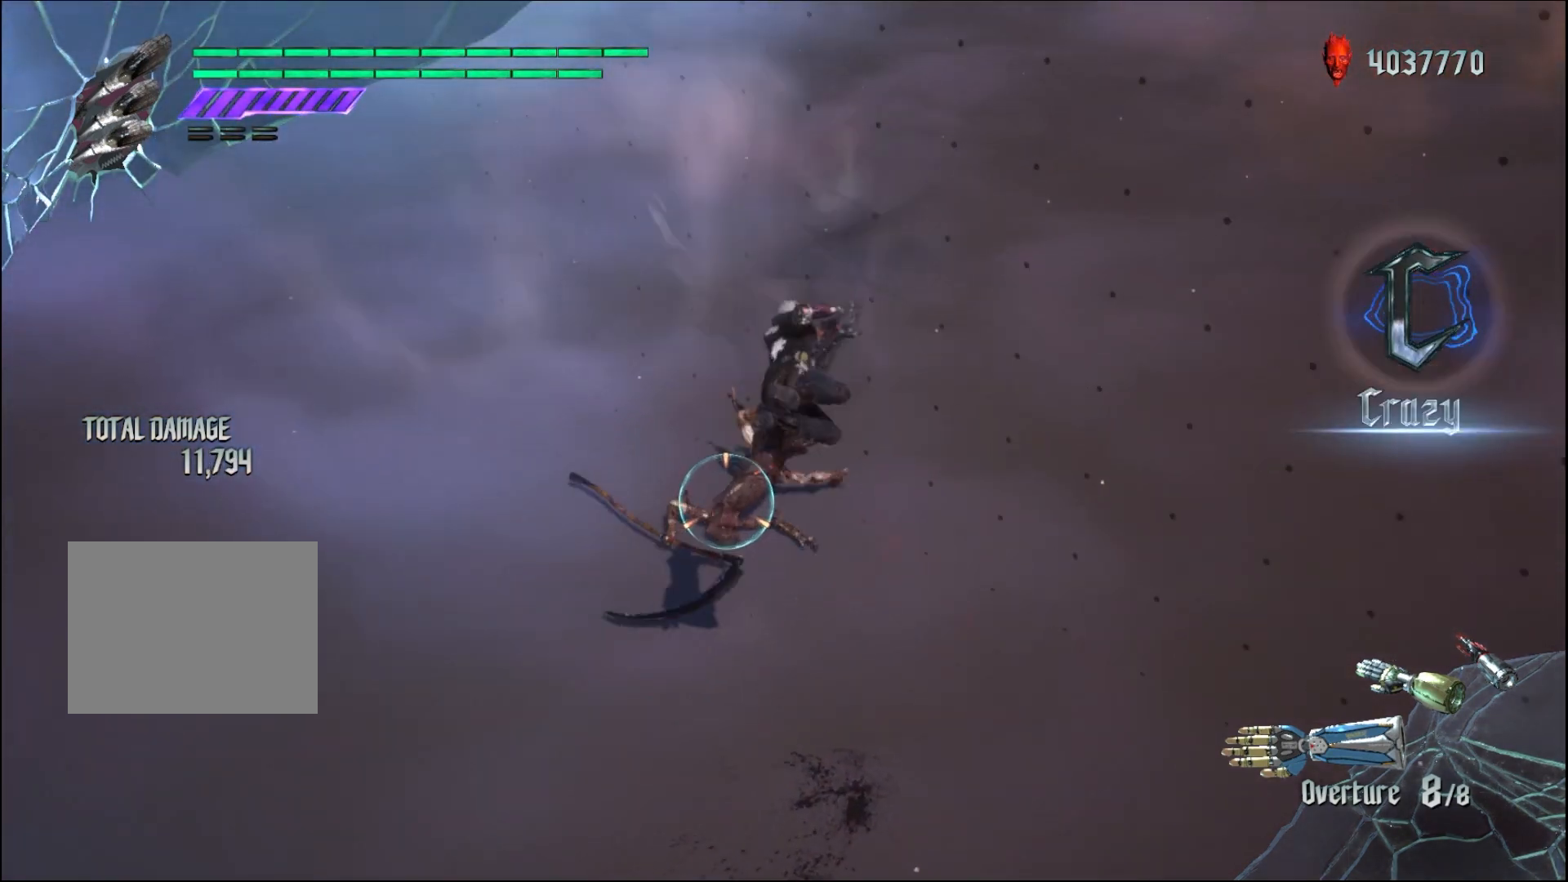
{"buttons": ["R1"], "left_stick": "center", "right_stick": "center", "events": [[67, "Y", "up"], [133, "left_stick", "center"]]}
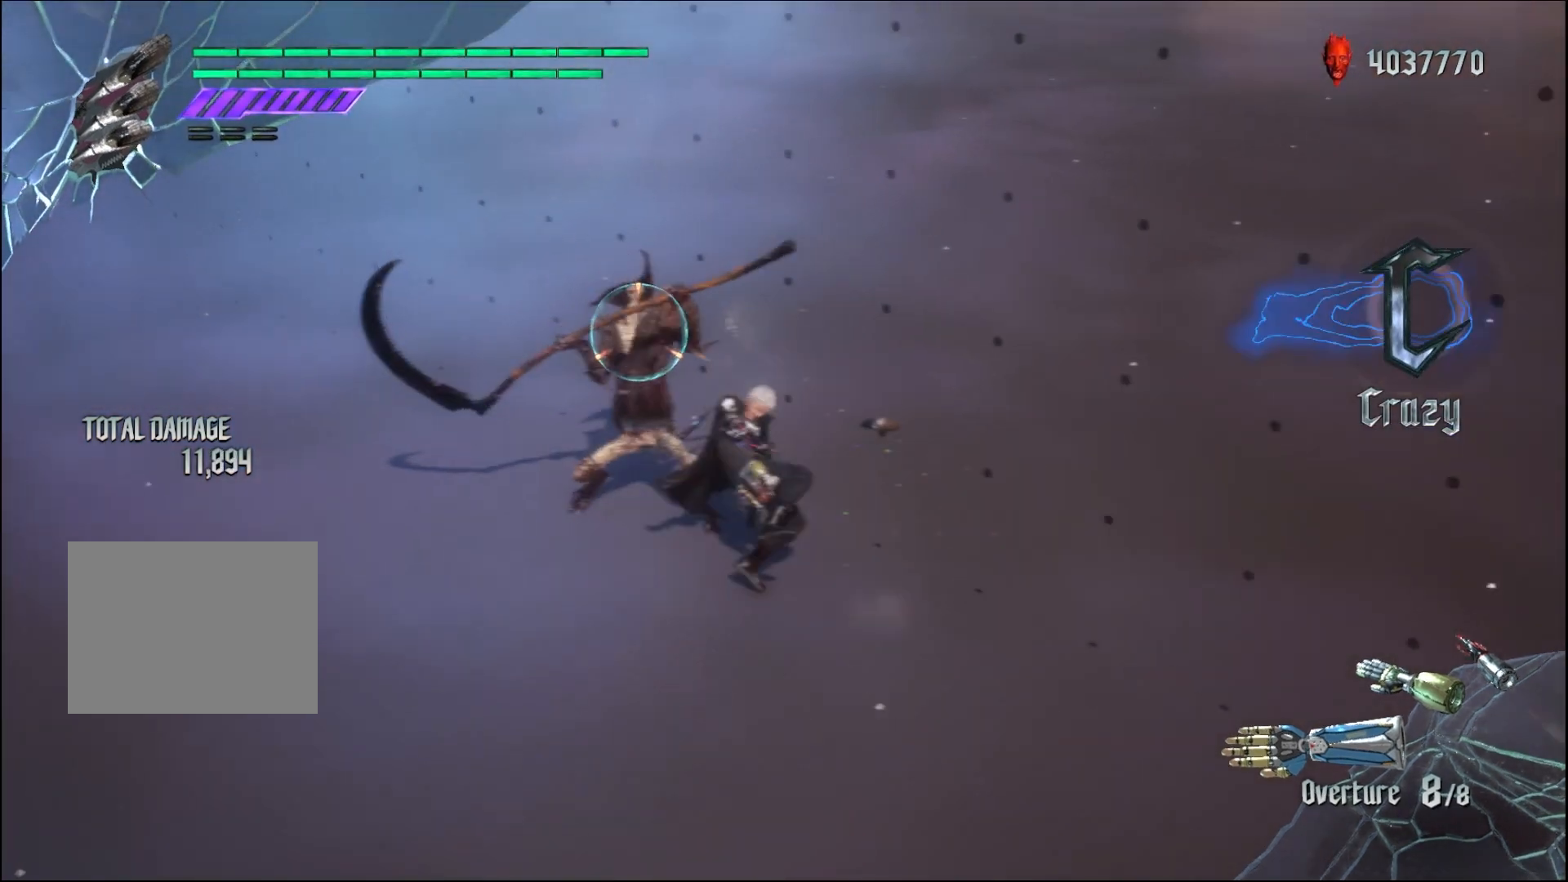
{"buttons": [], "left_stick": "center", "right_stick": "center", "events": [[300, "R1", "up"]]}
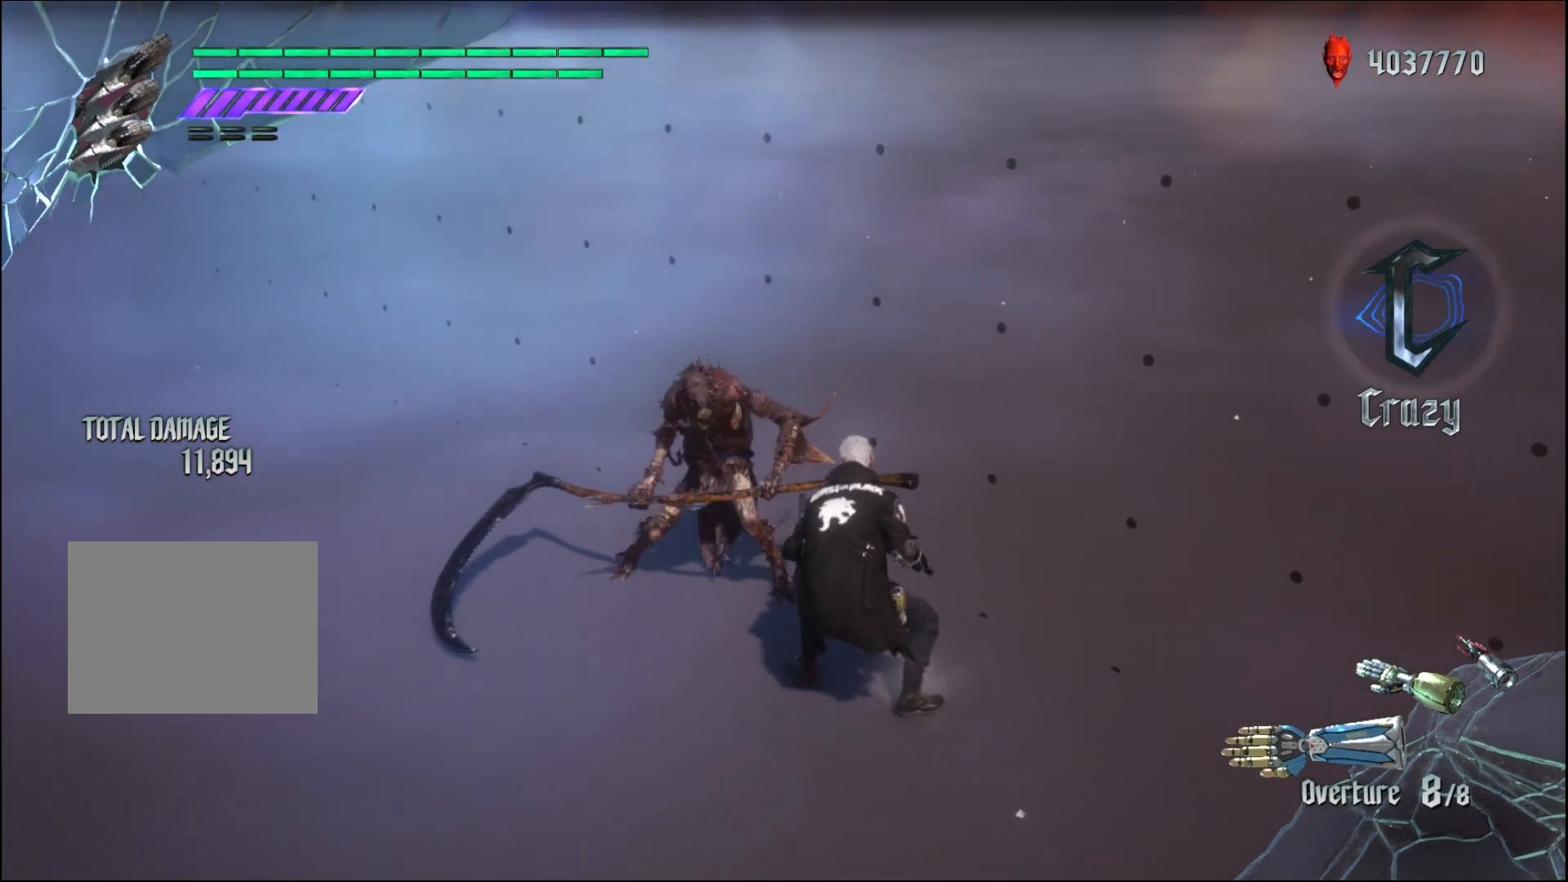
{"buttons": [], "left_stick": "down-right", "right_stick": "center", "events": [[233, "left_stick", "down"], [333, "left_stick", "down-right"]]}
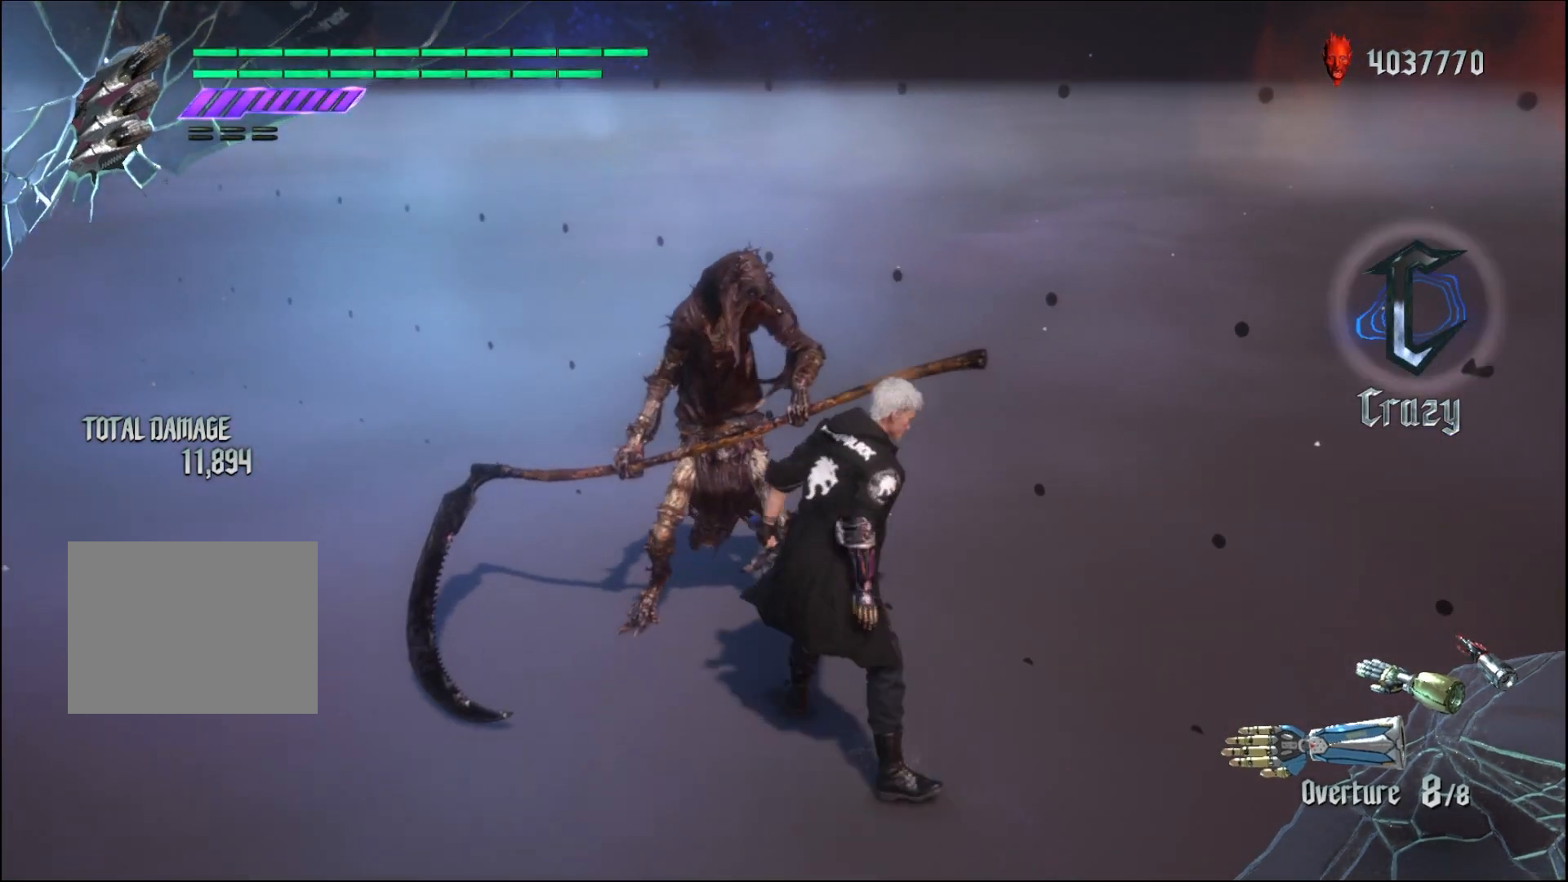
{"buttons": [], "left_stick": "up", "right_stick": "center", "events": [[167, "left_stick", "center"], [267, "left_stick", "up"]]}
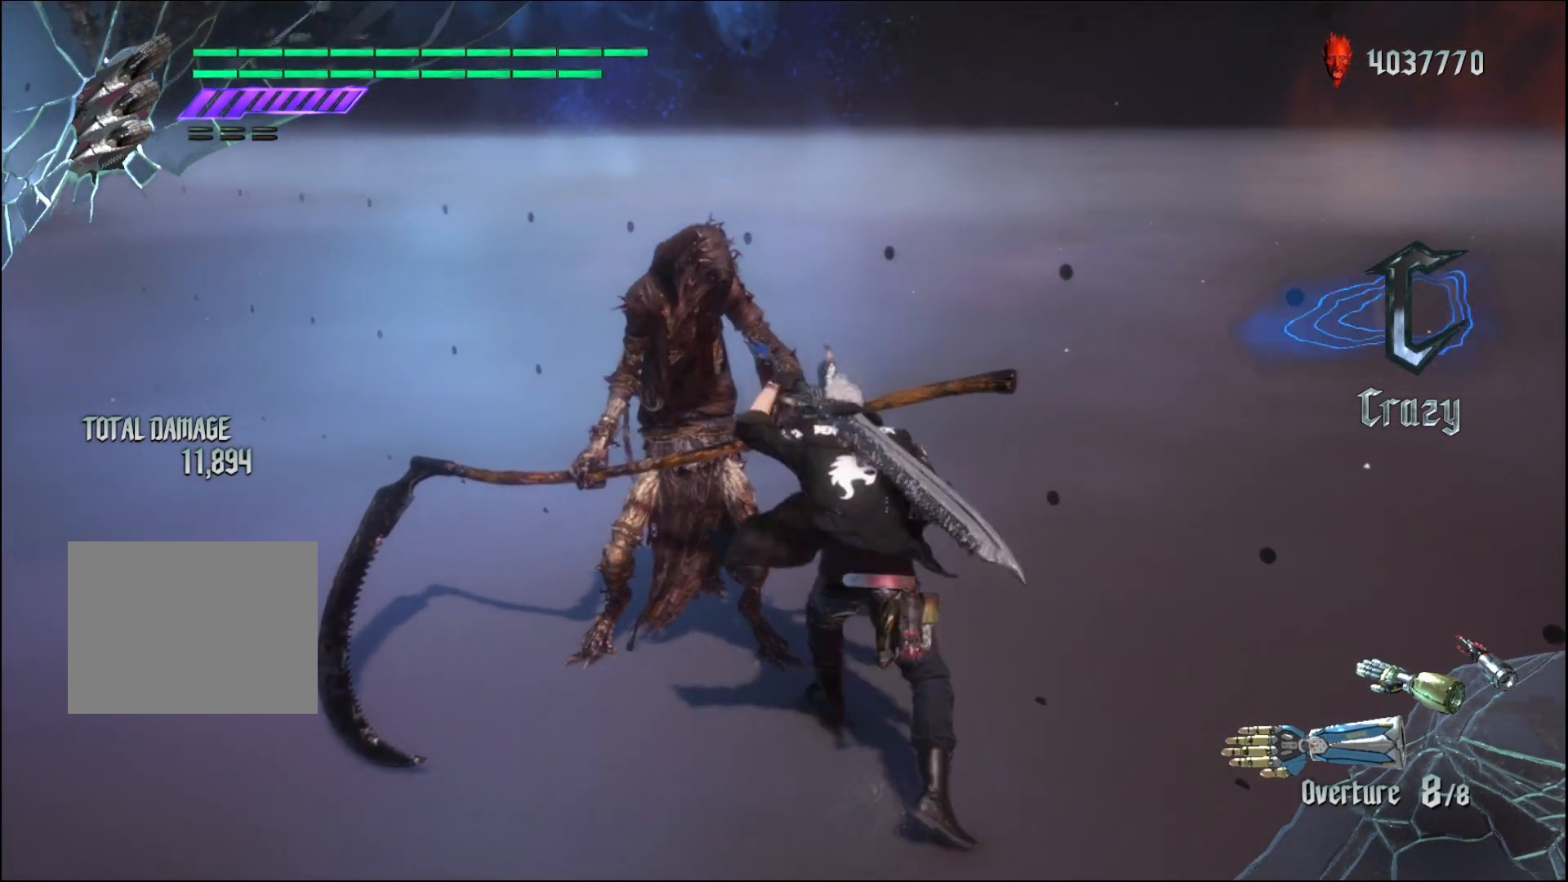
{"buttons": [], "left_stick": "down-left", "right_stick": "center", "events": [[367, "left_stick", "down-left"]]}
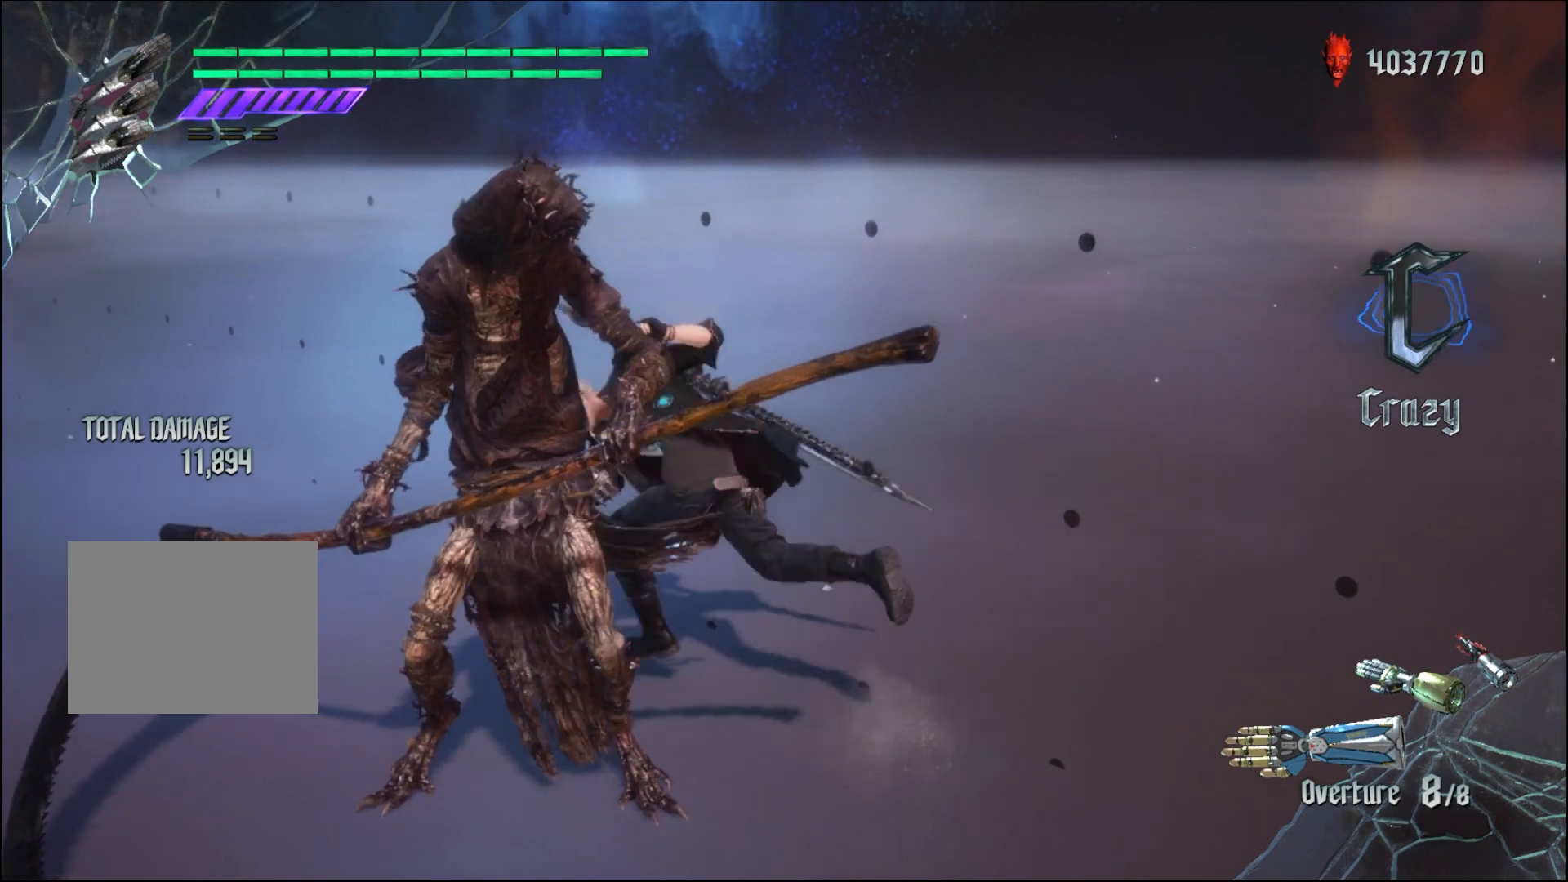
{"buttons": [], "left_stick": "down", "right_stick": "center", "events": [[367, "left_stick", "down"]]}
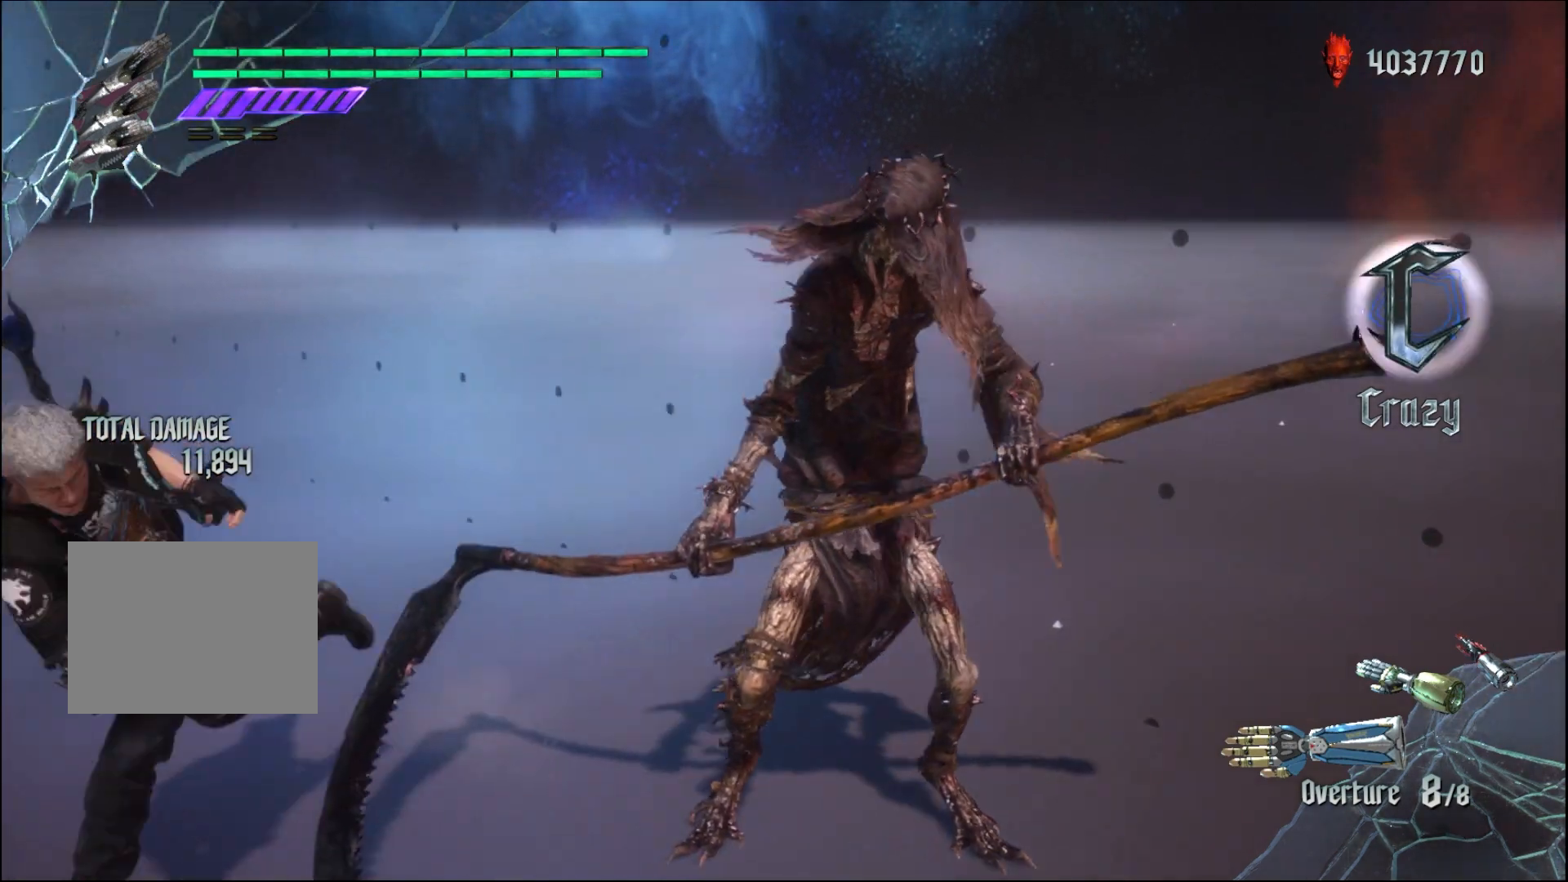
{"buttons": [], "left_stick": "center", "right_stick": "center", "events": [[200, "left_stick", "center"]]}
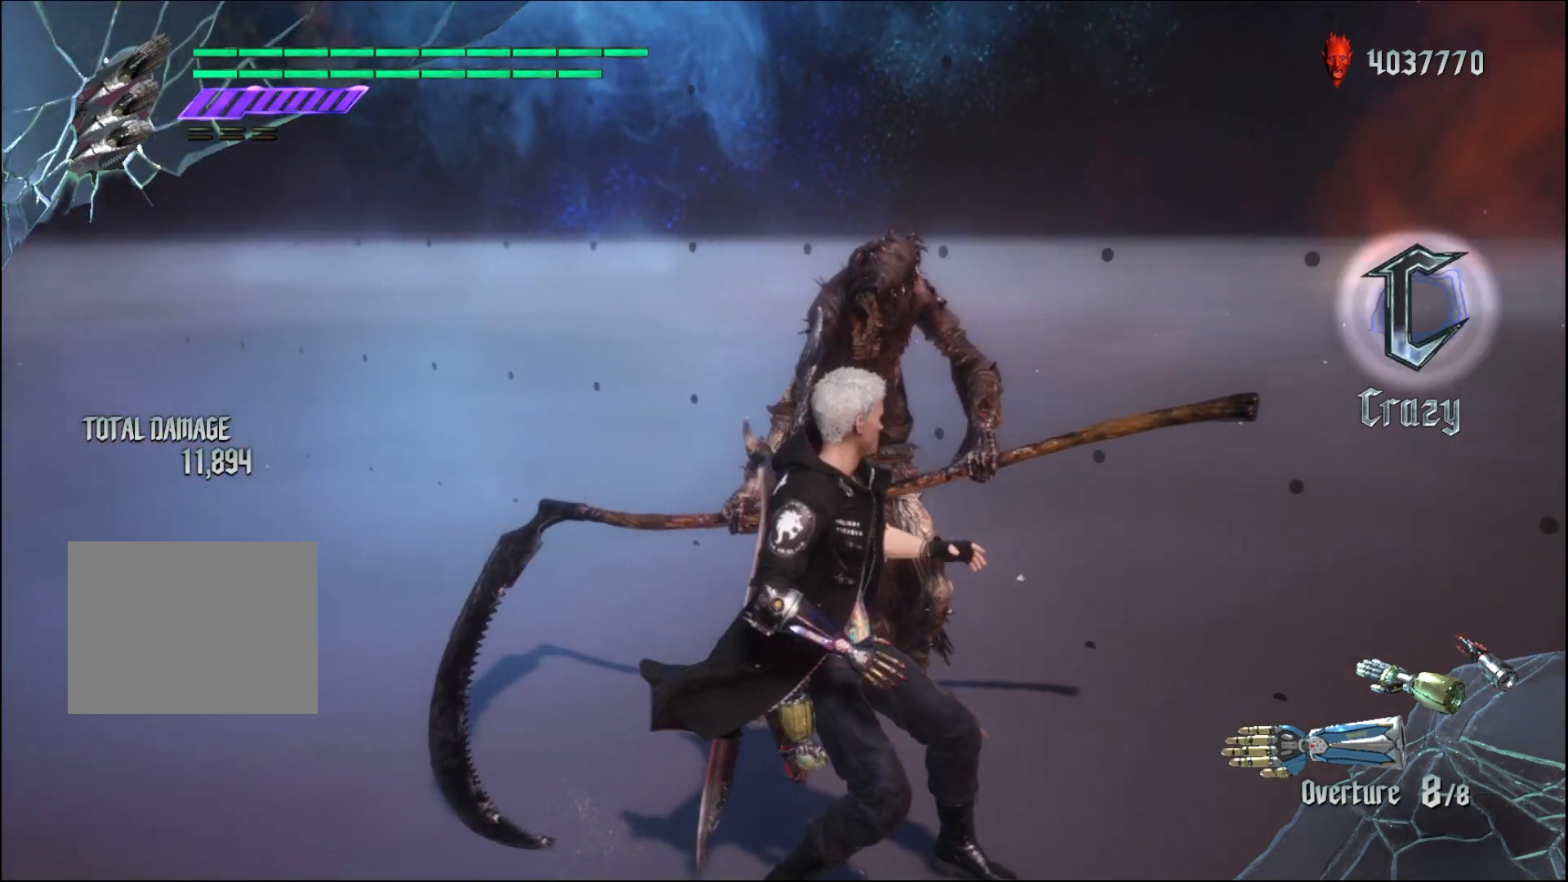
{"buttons": ["R1"], "left_stick": "down-left", "right_stick": "center", "events": [[67, "R1", "down"], [333, "left_stick", "down-left"]]}
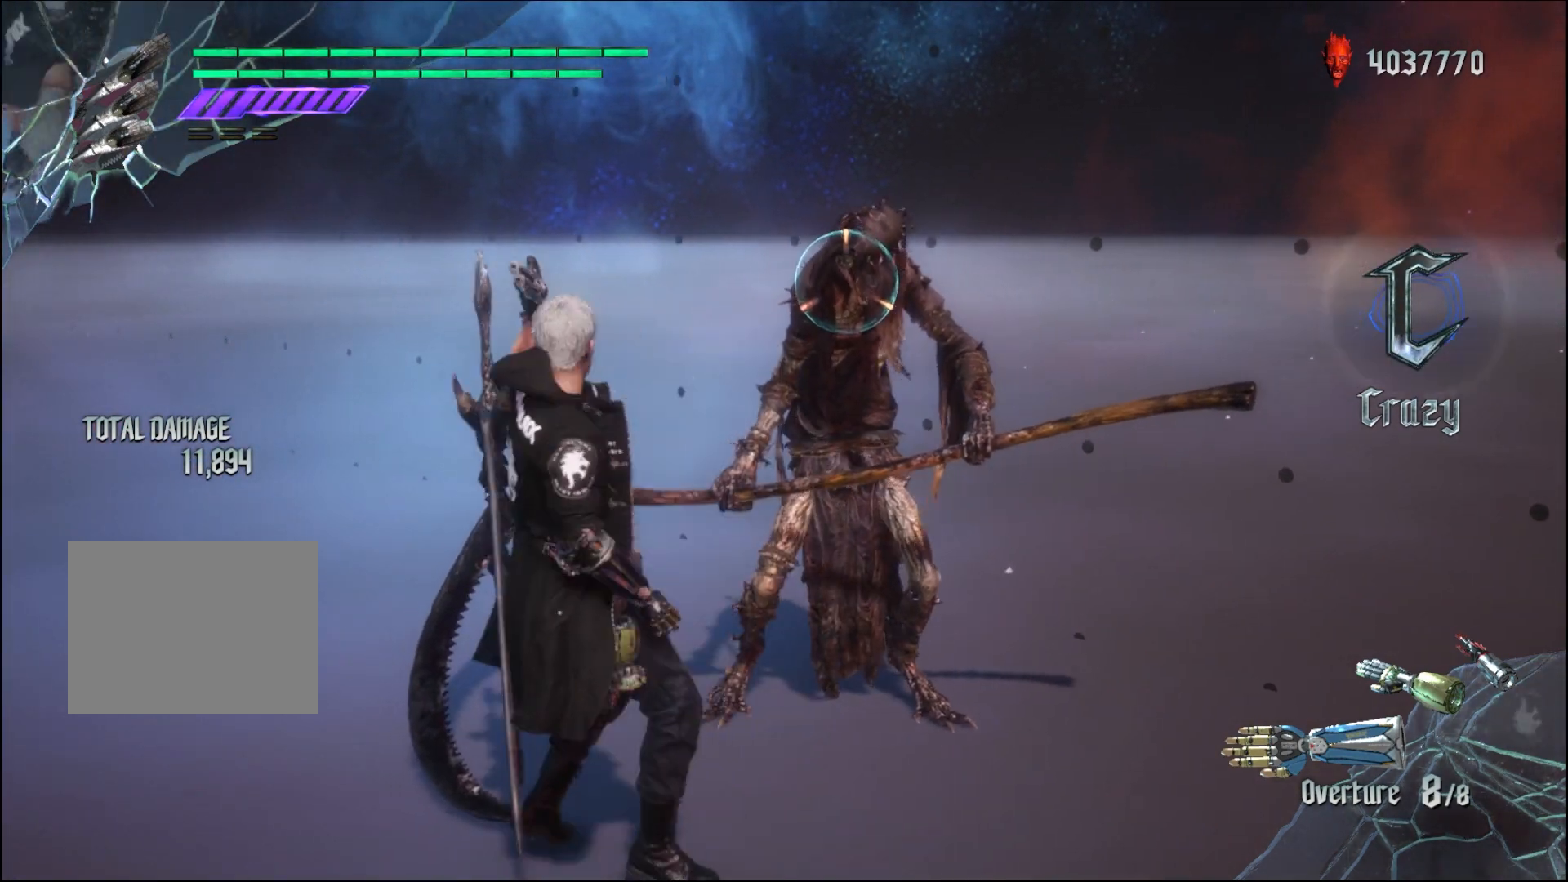
{"buttons": ["R1"], "left_stick": "center", "right_stick": "center", "events": [[167, "left_stick", "up"], [333, "left_stick", "center"]]}
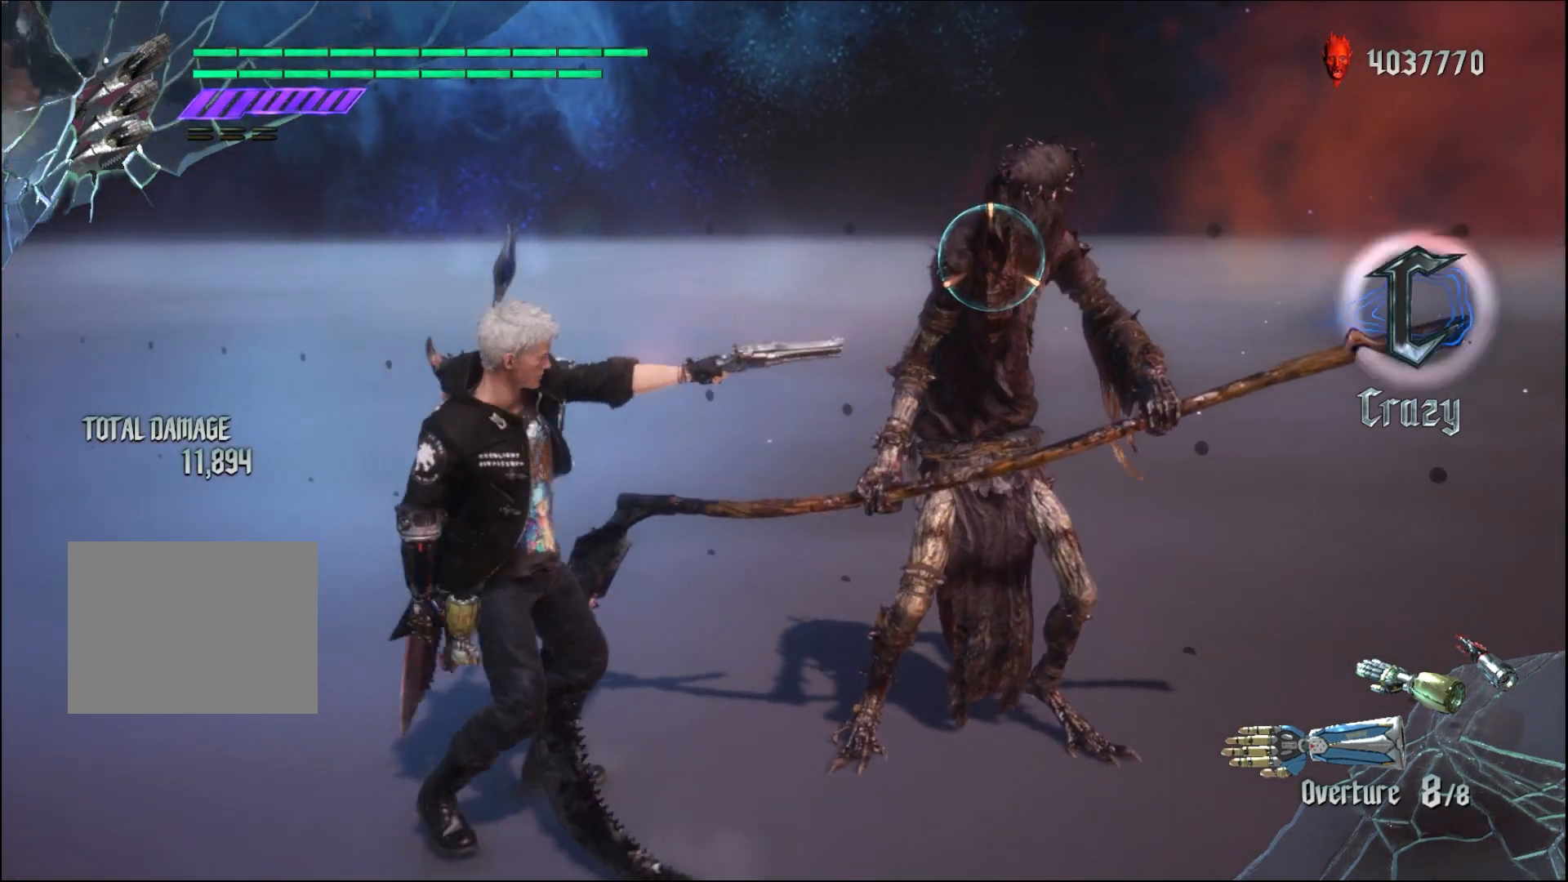
{"buttons": ["R1"], "left_stick": "center", "right_stick": "center", "events": []}
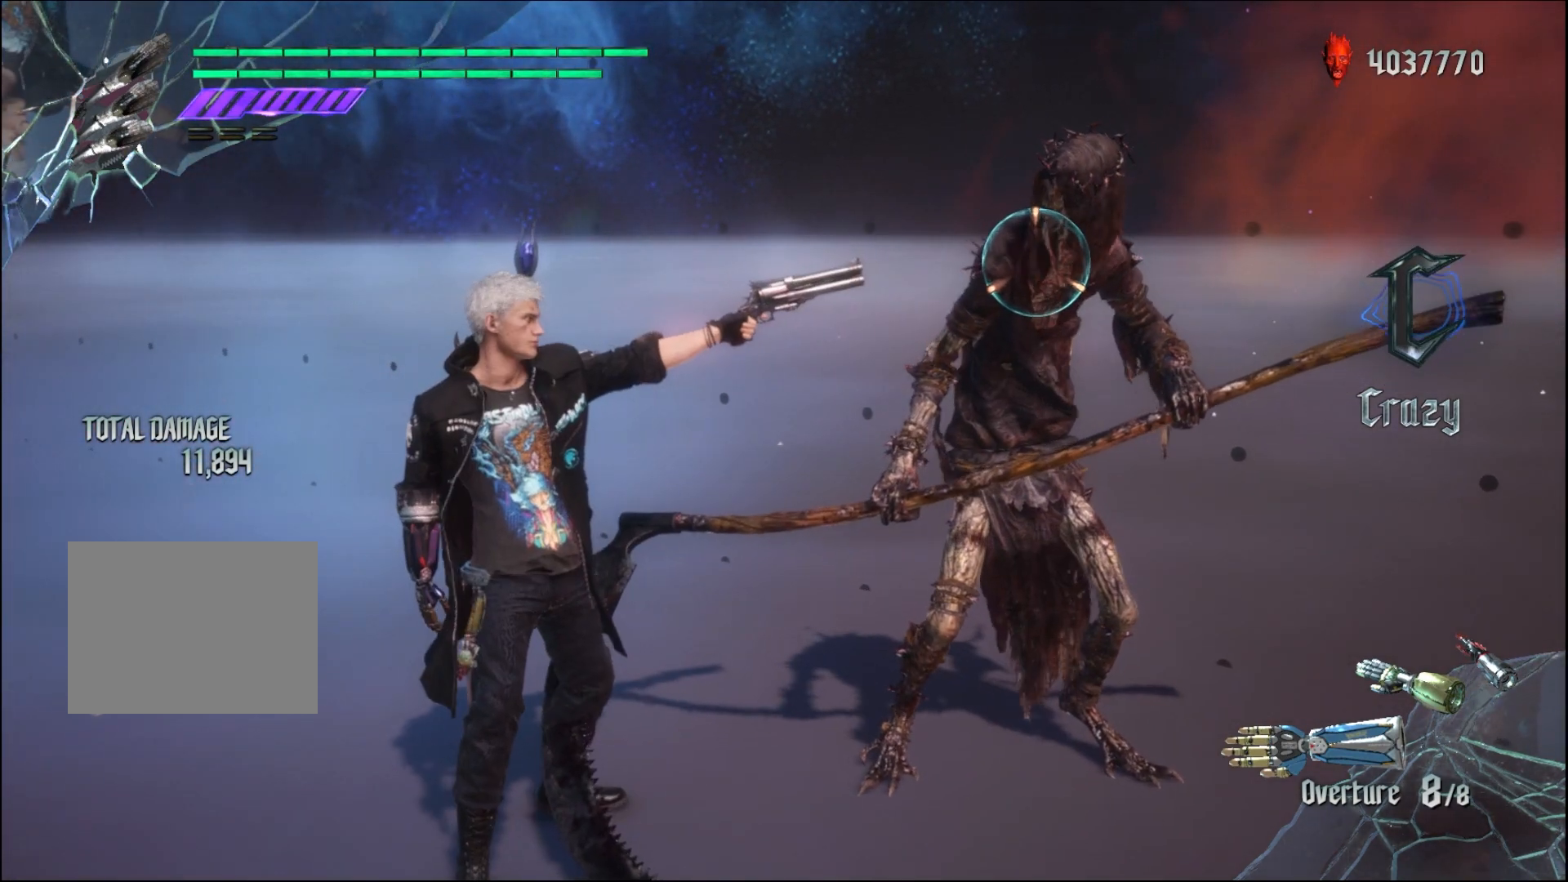
{"buttons": ["R1"], "left_stick": "up", "right_stick": "center", "events": [[300, "left_stick", "up"]]}
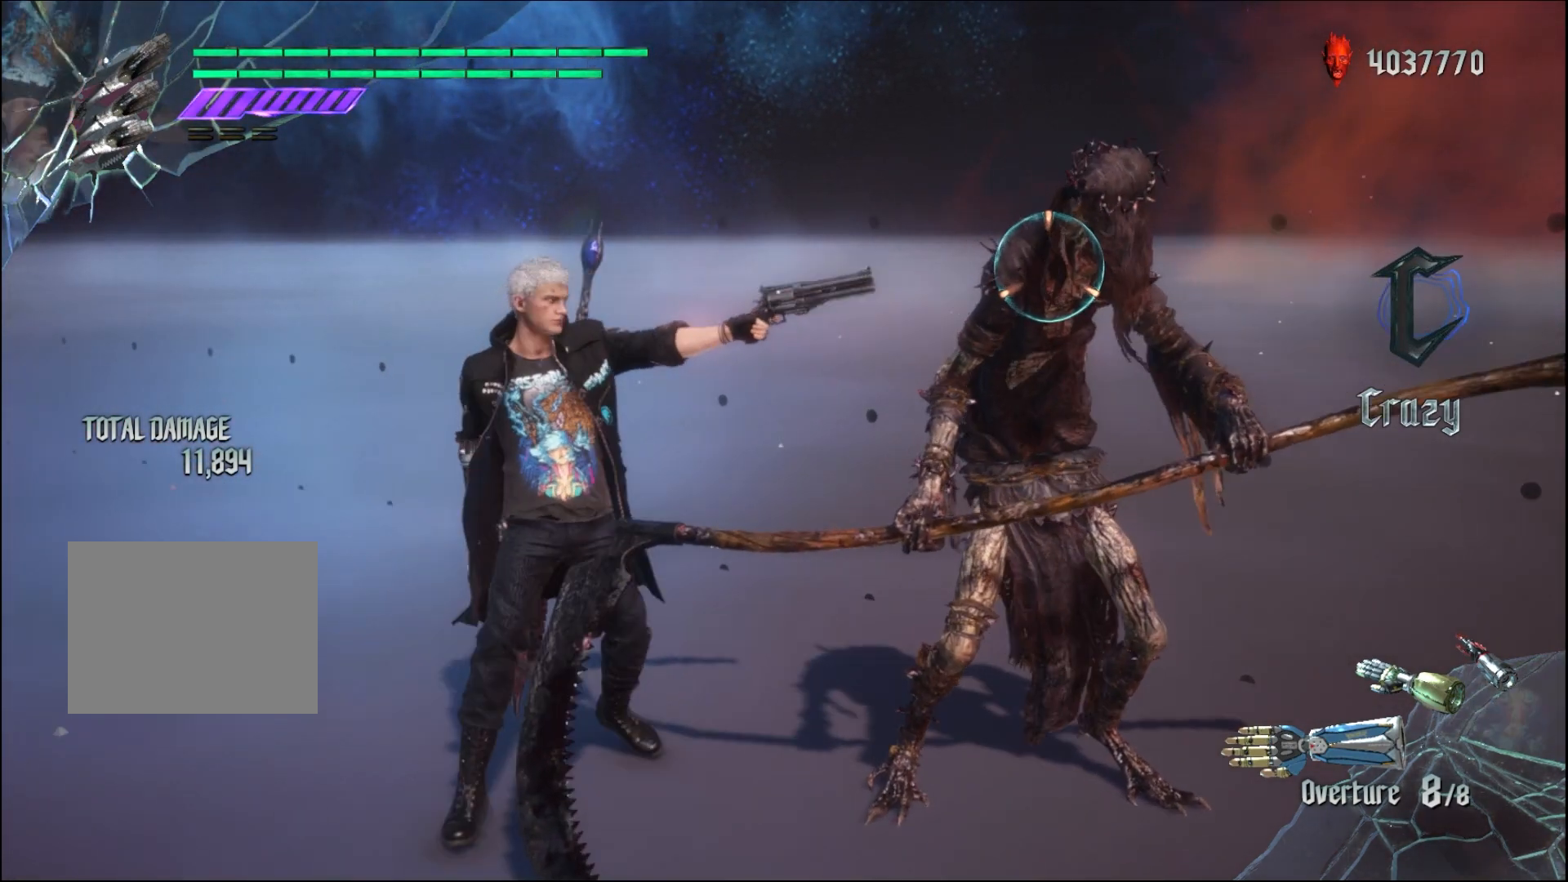
{"buttons": ["R1"], "left_stick": "center", "right_stick": "center", "events": [[33, "left_stick", "center"]]}
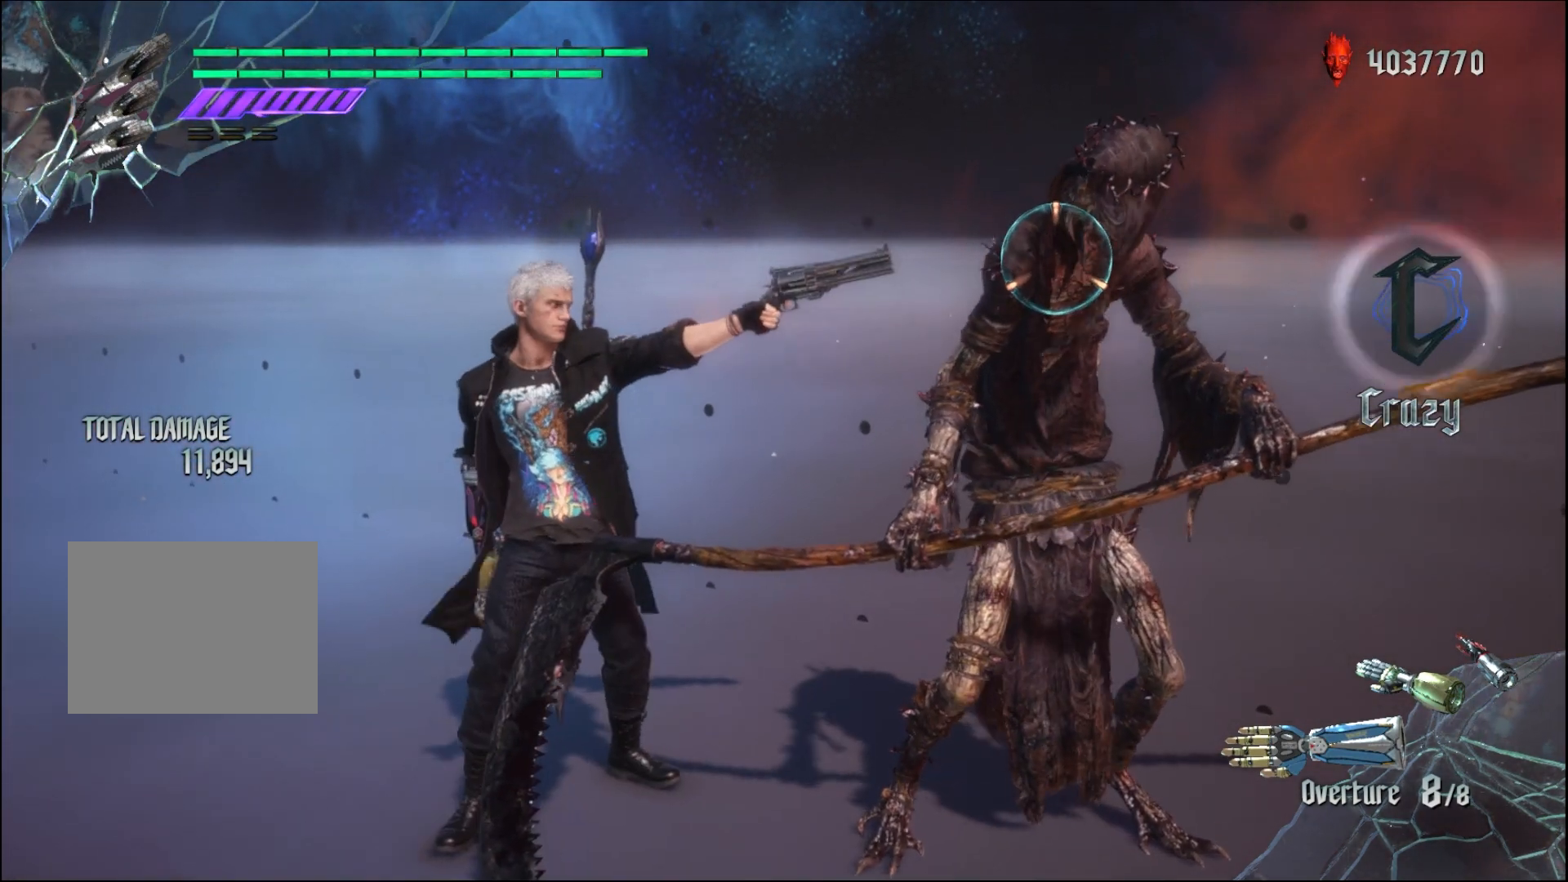
{"buttons": ["R1"], "left_stick": "down-left", "right_stick": "center", "events": [[167, "left_stick", "down-right"], [333, "left_stick", "center"], [500, "left_stick", "down-left"]]}
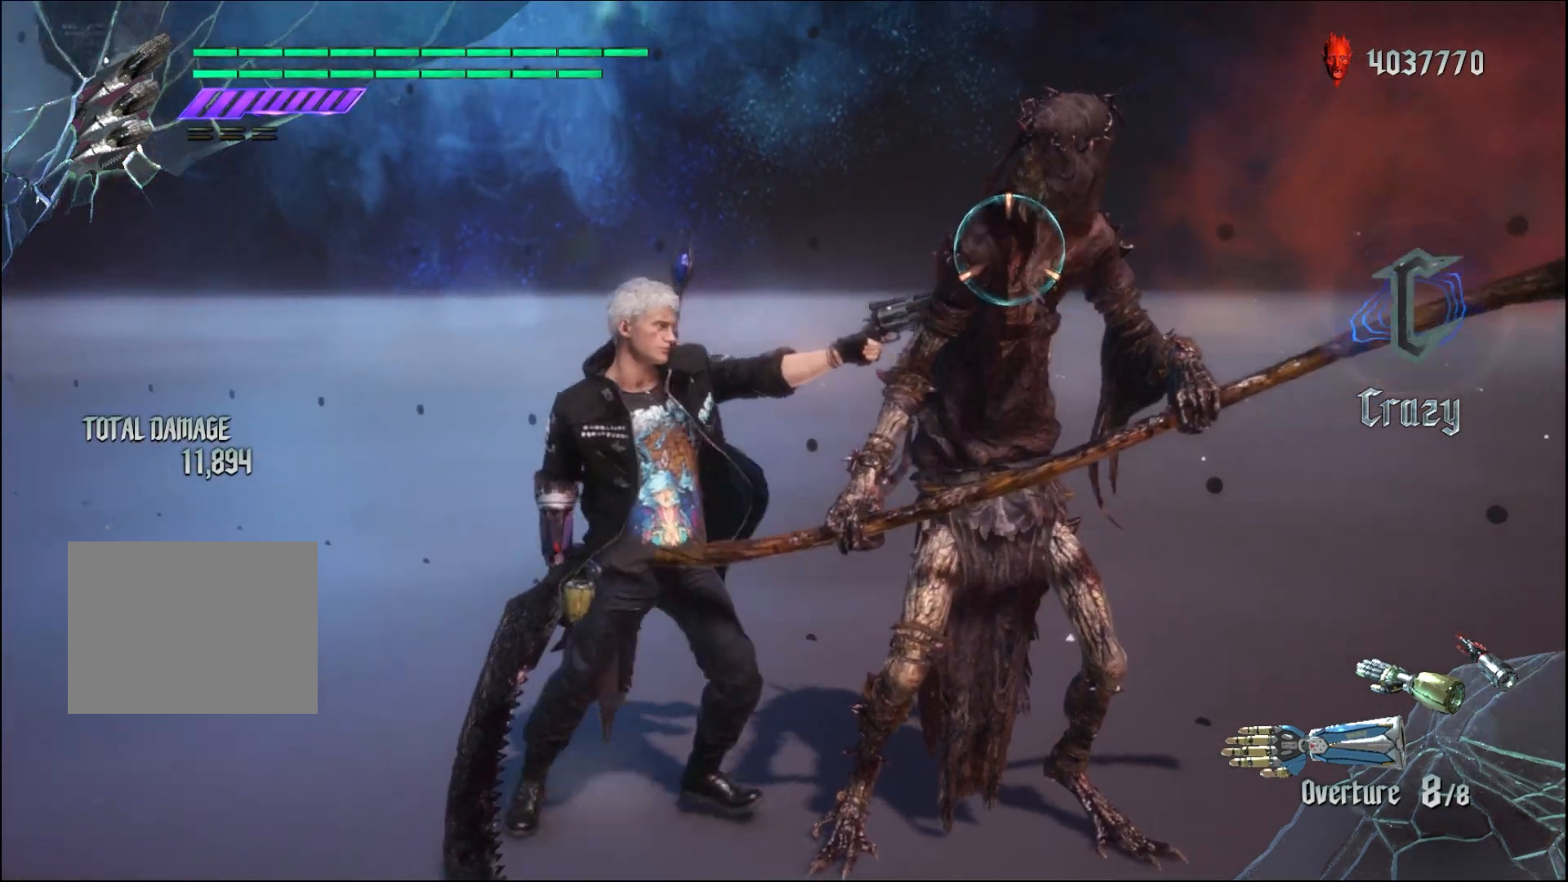
{"buttons": ["Y", "R1"], "left_stick": "down-left", "right_stick": "center", "events": [[67, "Y", "down"]]}
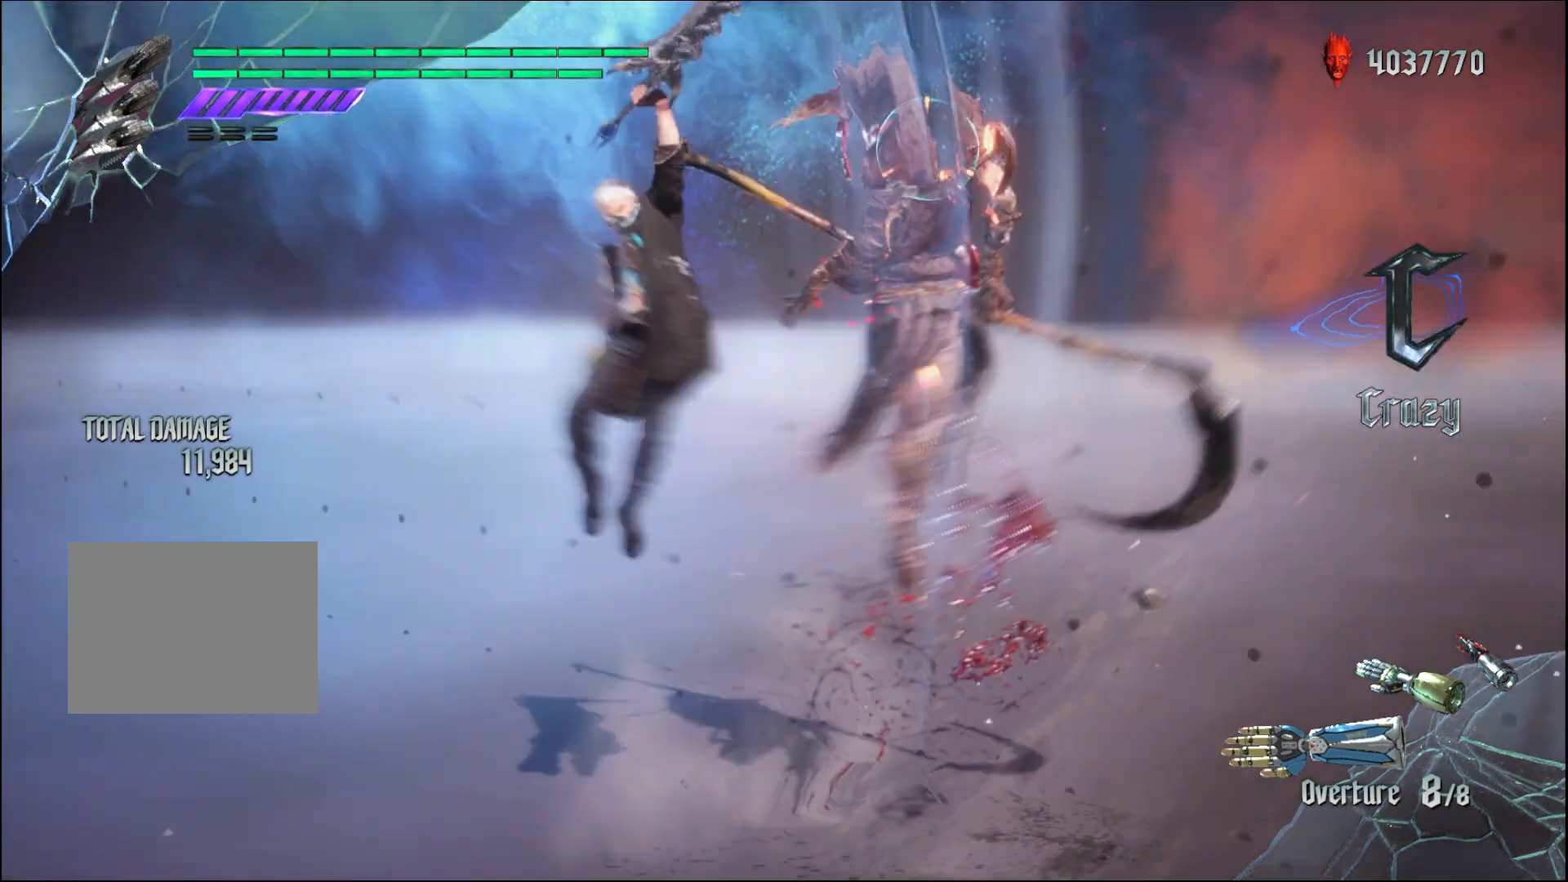
{"buttons": ["R1"], "left_stick": "center", "right_stick": "center", "events": [[100, "left_stick", "center"], [133, "Y", "up"], [300, "Y", "down"], [433, "Y", "up"]]}
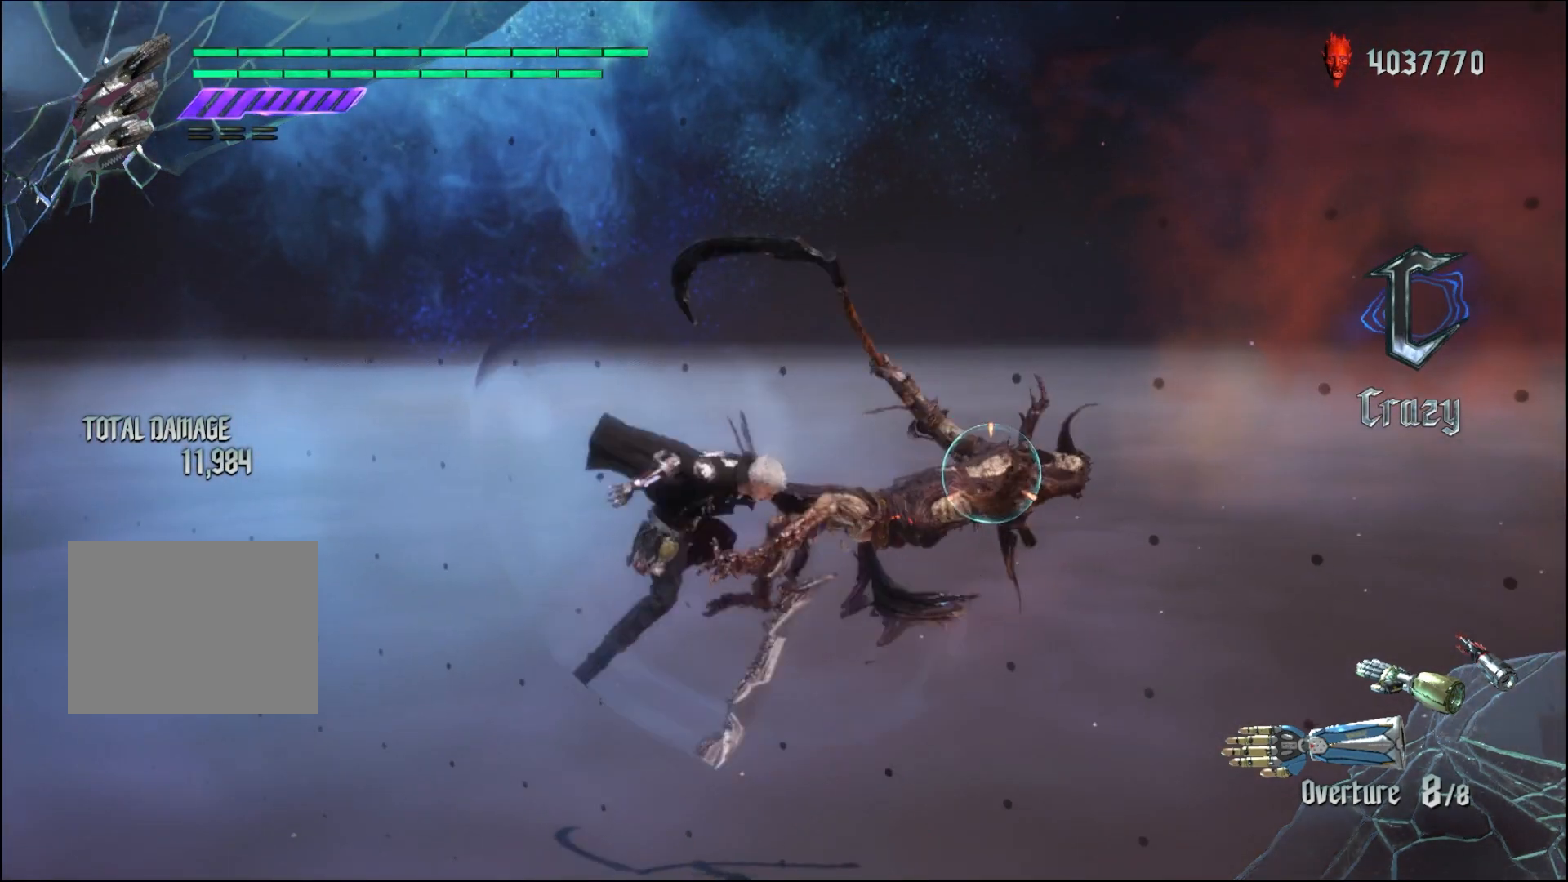
{"buttons": ["R1"], "left_stick": "center", "right_stick": "center", "events": [[67, "Y", "down"], [233, "Y", "up"], [333, "Y", "down"], [500, "Y", "up"]]}
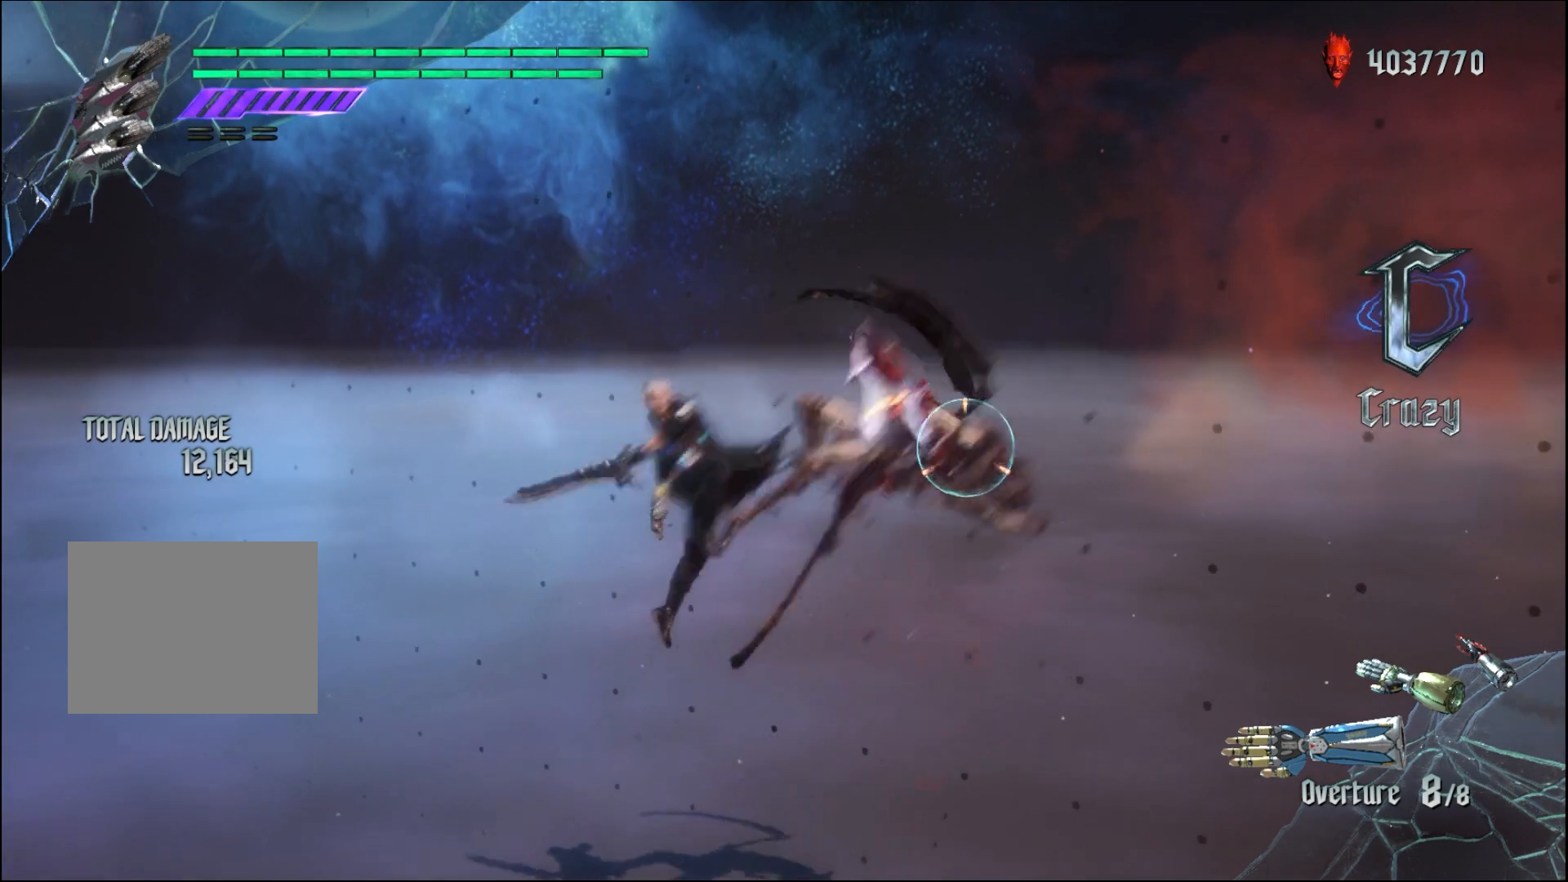
{"buttons": ["R1"], "left_stick": "center", "right_stick": "center", "events": [[100, "Y", "down"], [200, "Y", "up"]]}
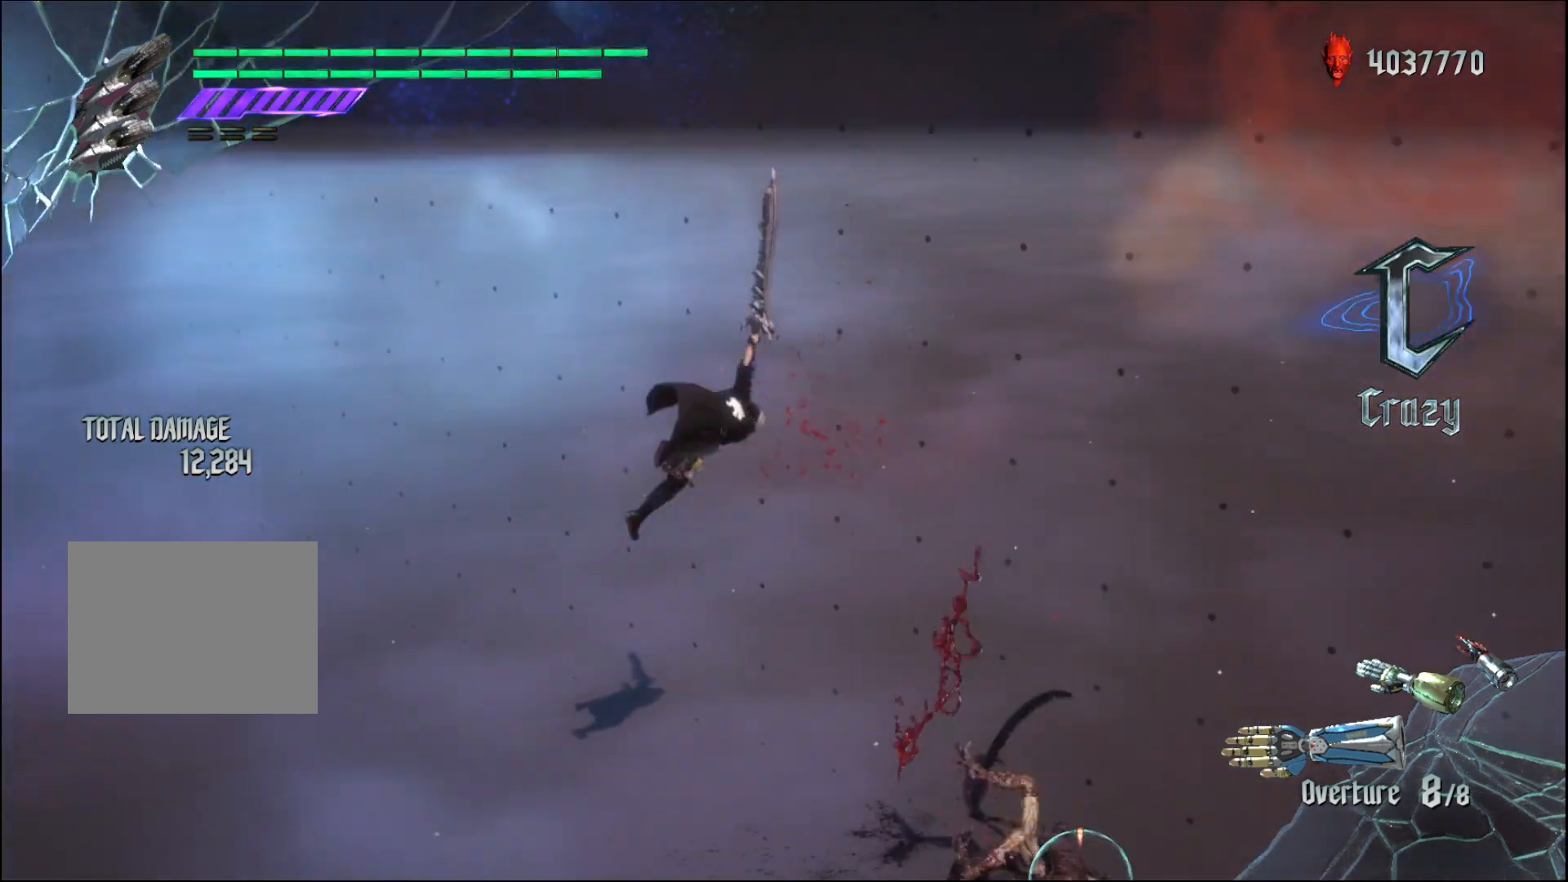
{"buttons": [], "left_stick": "center", "right_stick": "center", "events": [[367, "R1", "up"]]}
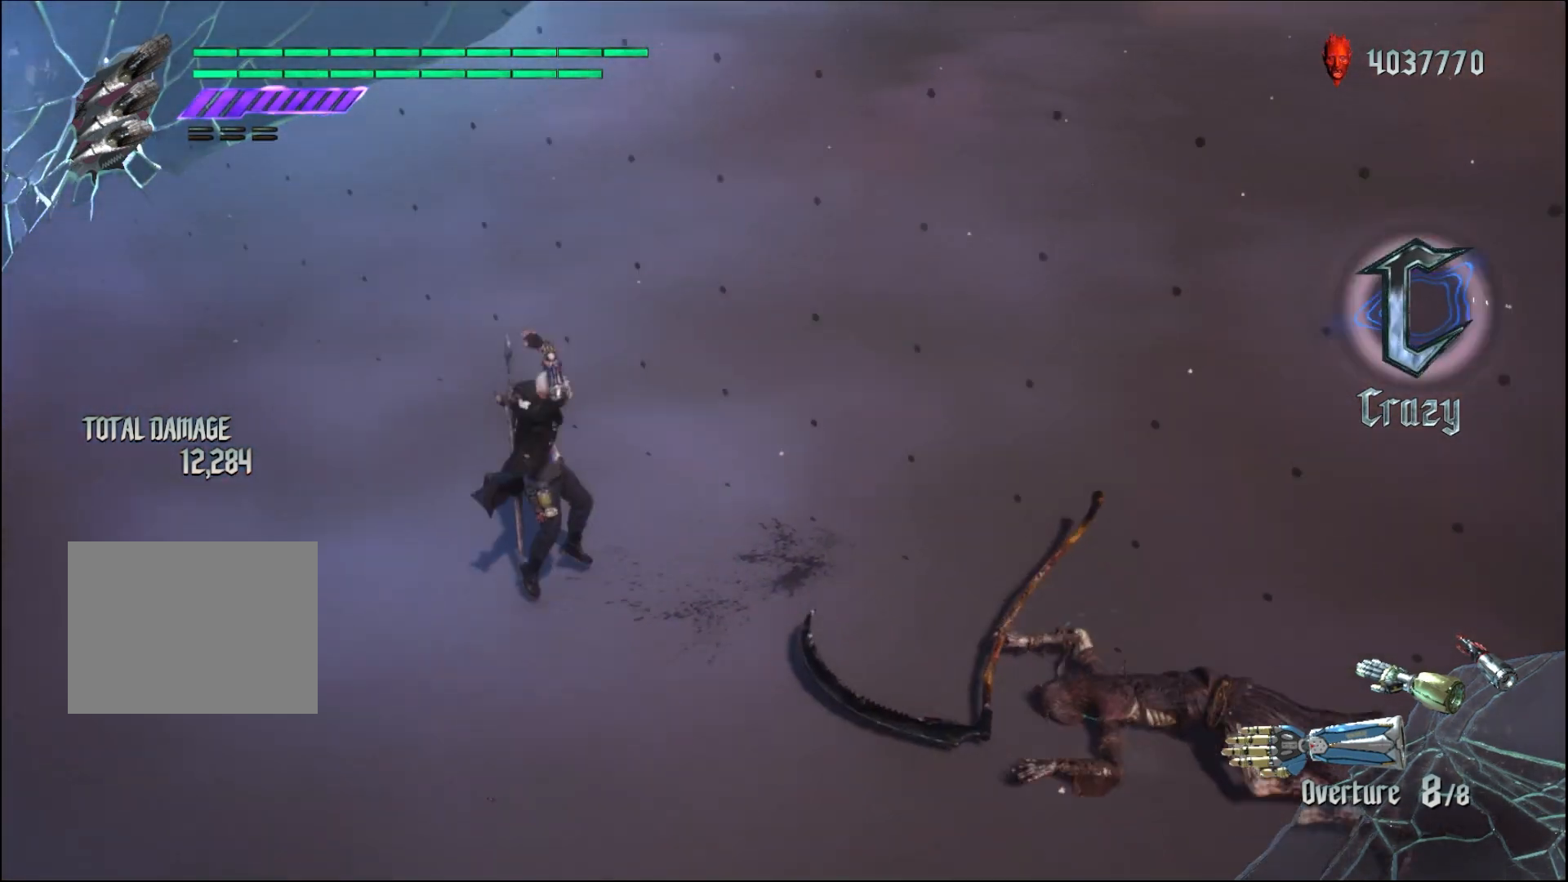
{"buttons": [], "left_stick": "down", "right_stick": "center", "events": [[200, "left_stick", "down"]]}
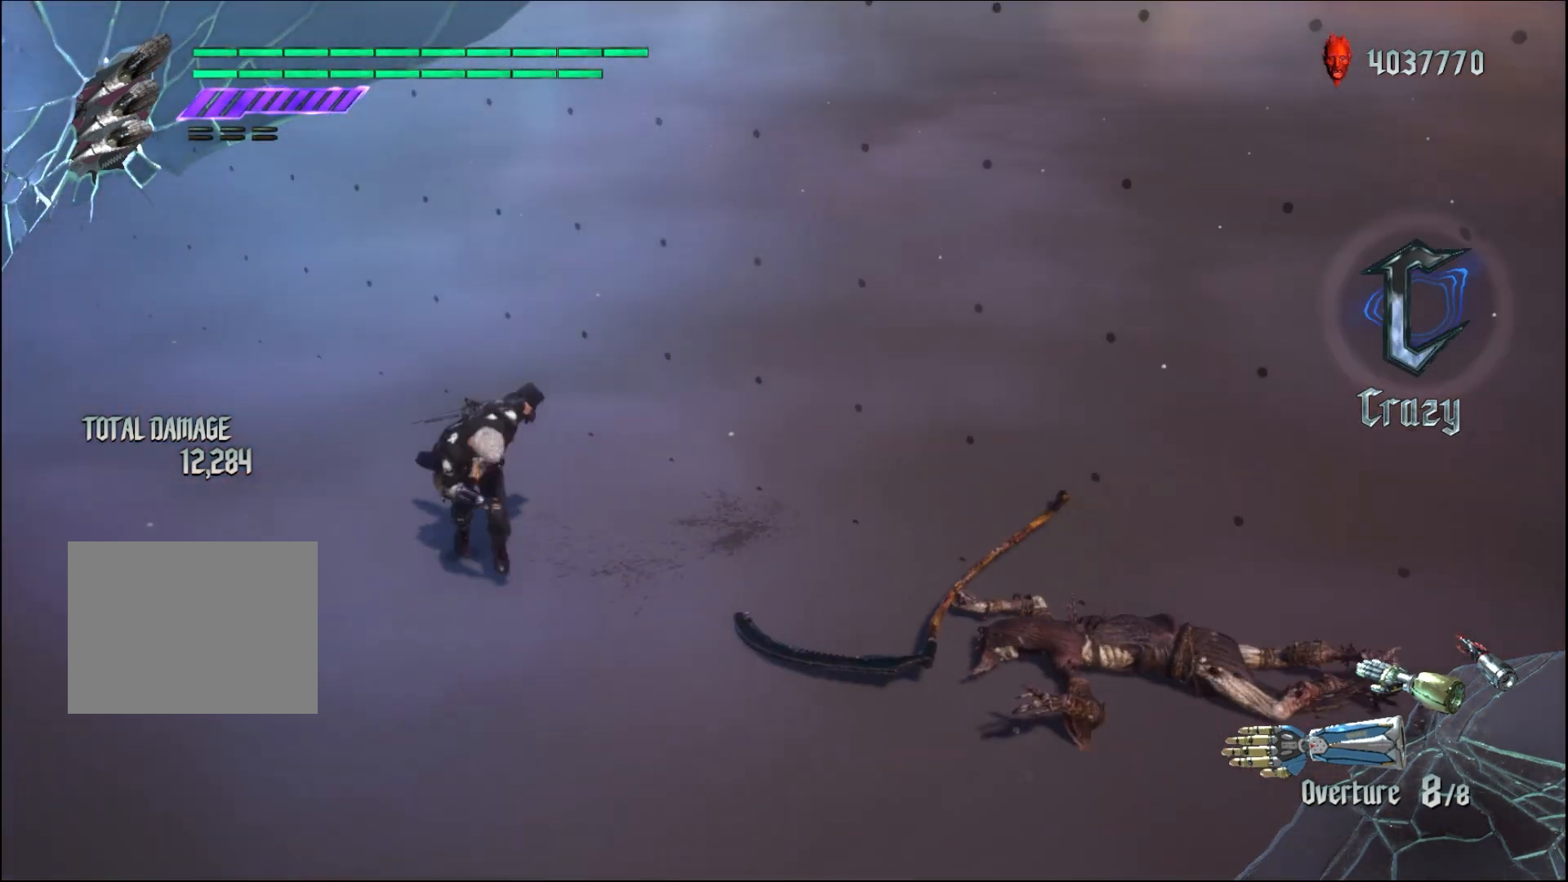
{"buttons": [], "left_stick": "center", "right_stick": "center", "events": [[500, "left_stick", "center"]]}
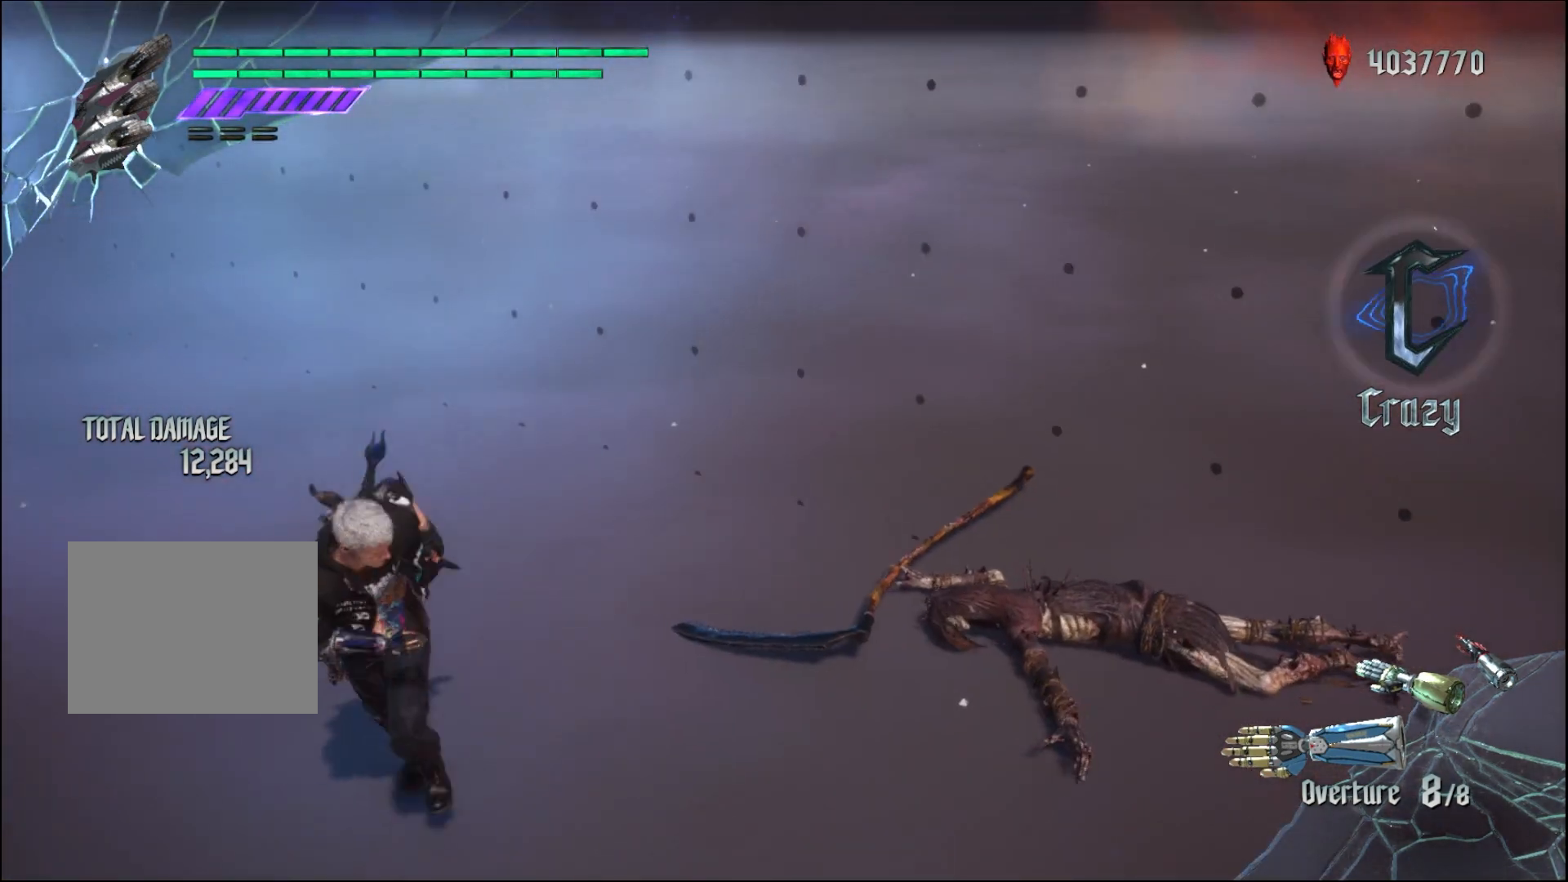
{"buttons": [], "left_stick": "center", "right_stick": "center", "events": []}
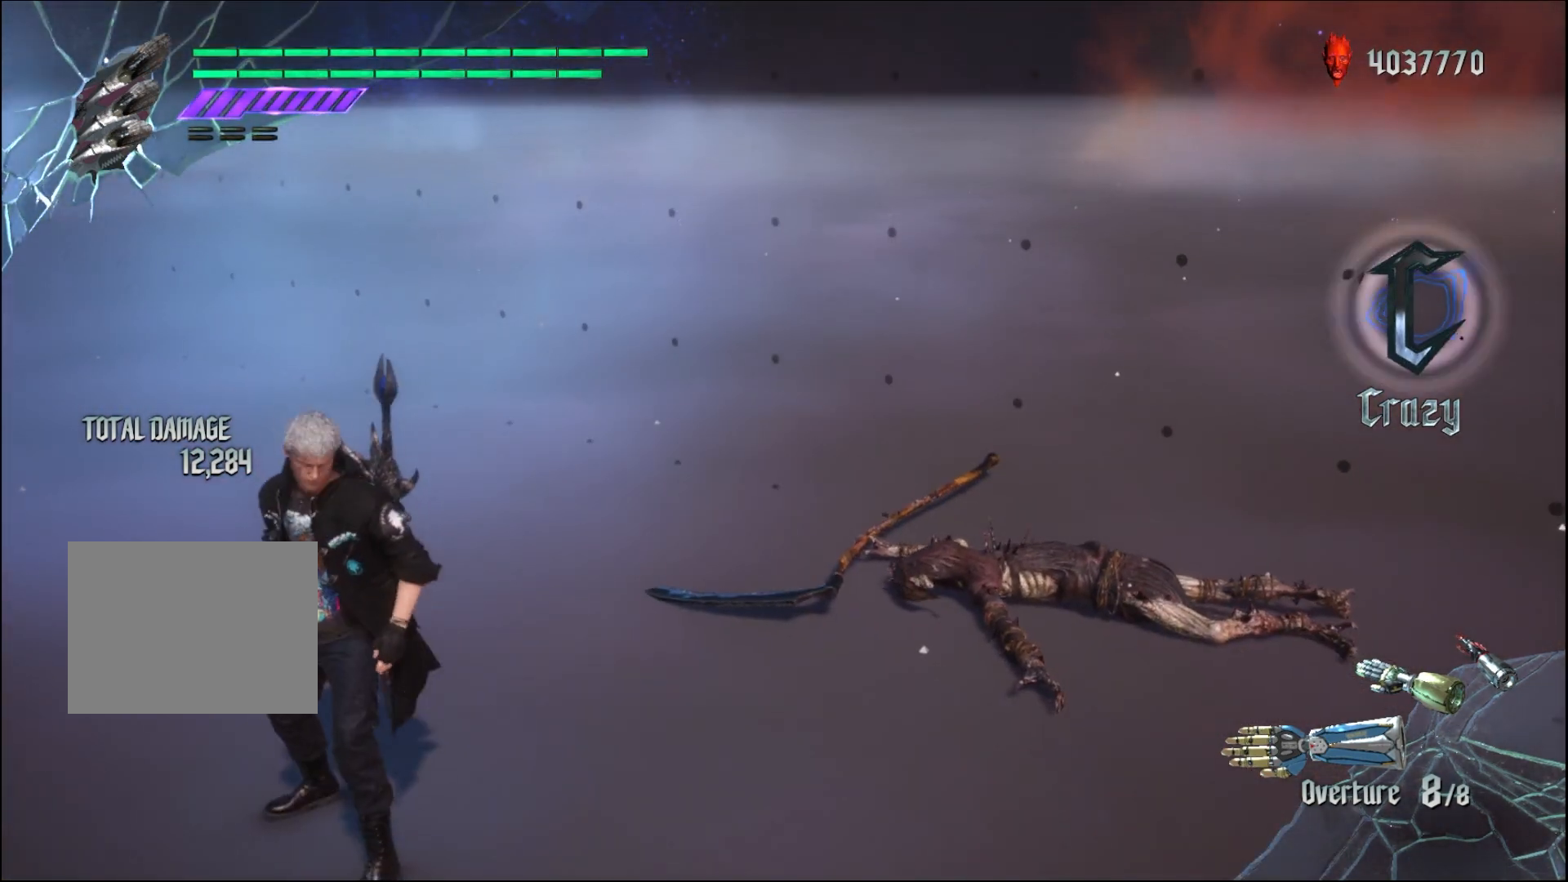
{"buttons": [], "left_stick": "center", "right_stick": "center", "events": [[67, "left_stick", "down-right"], [233, "left_stick", "center"]]}
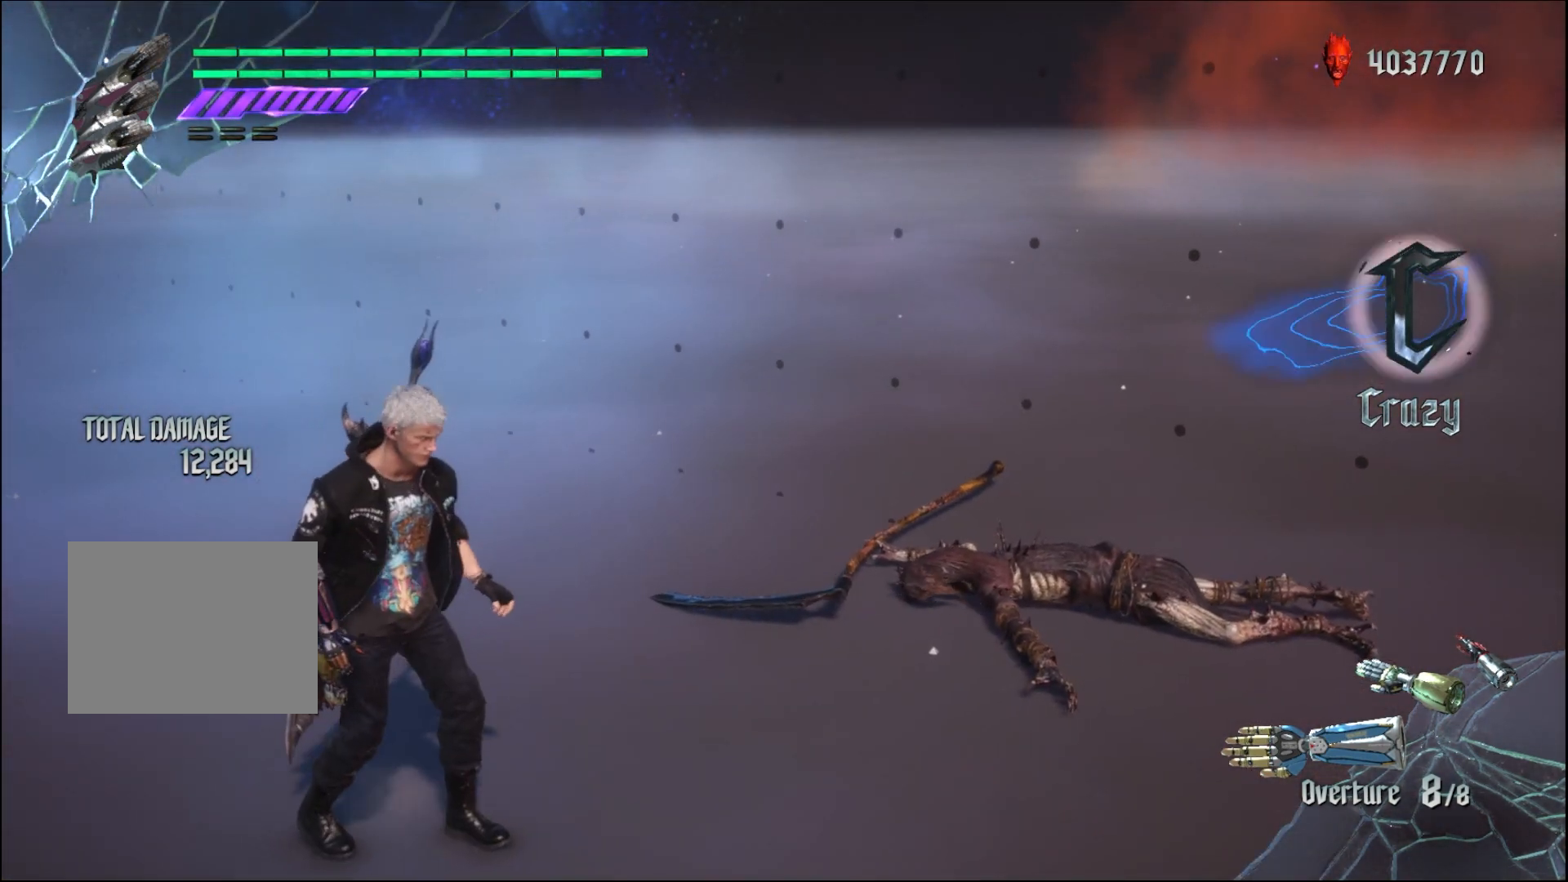
{"buttons": [], "left_stick": "center", "right_stick": "center", "events": []}
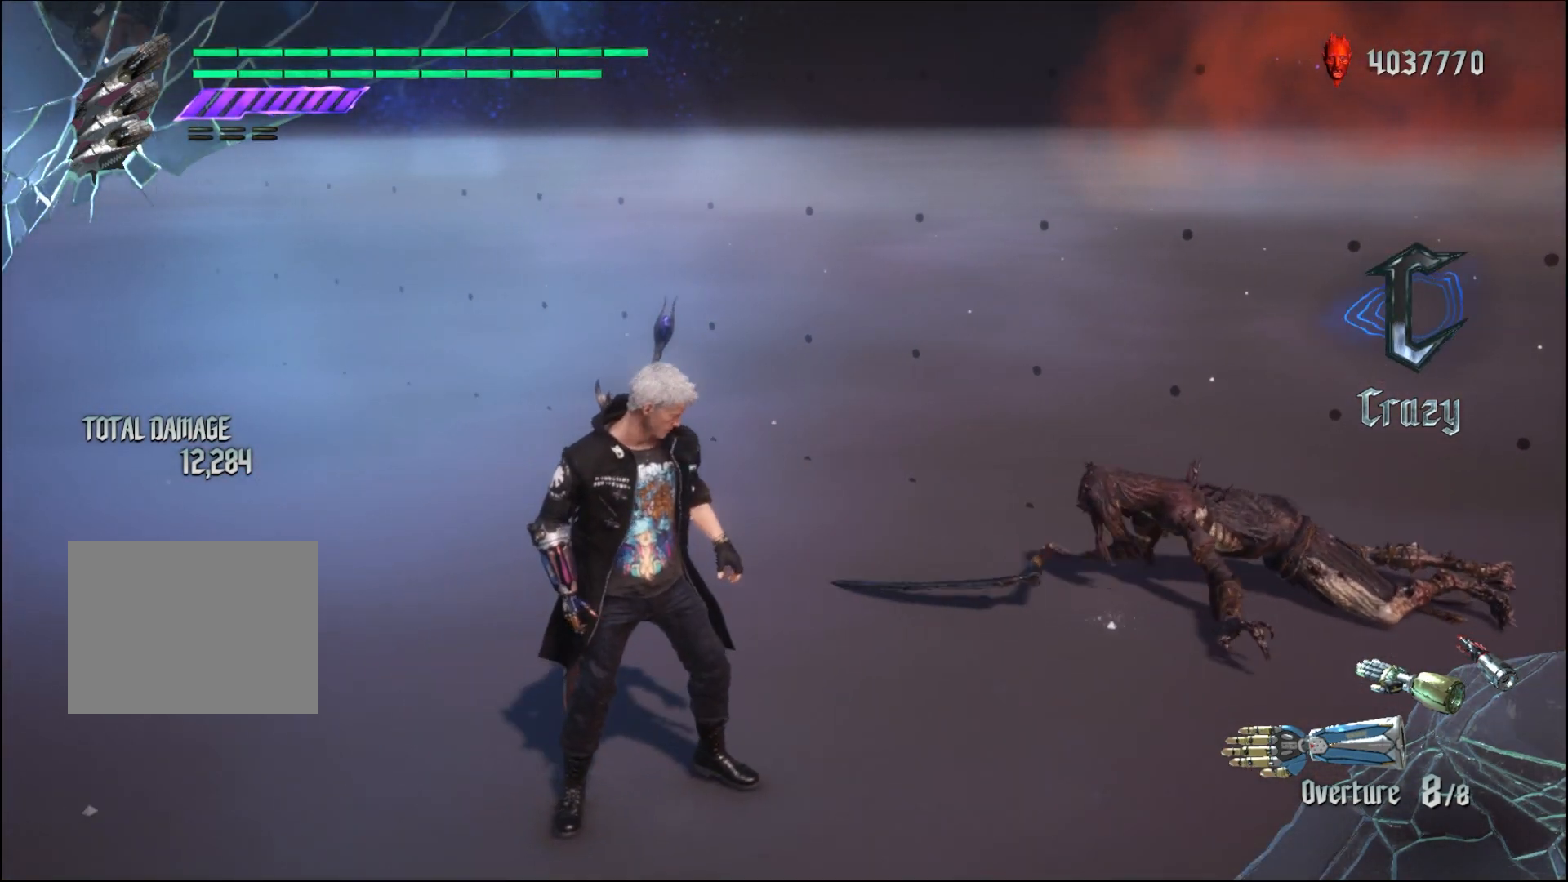
{"buttons": [], "left_stick": "center", "right_stick": "center", "events": []}
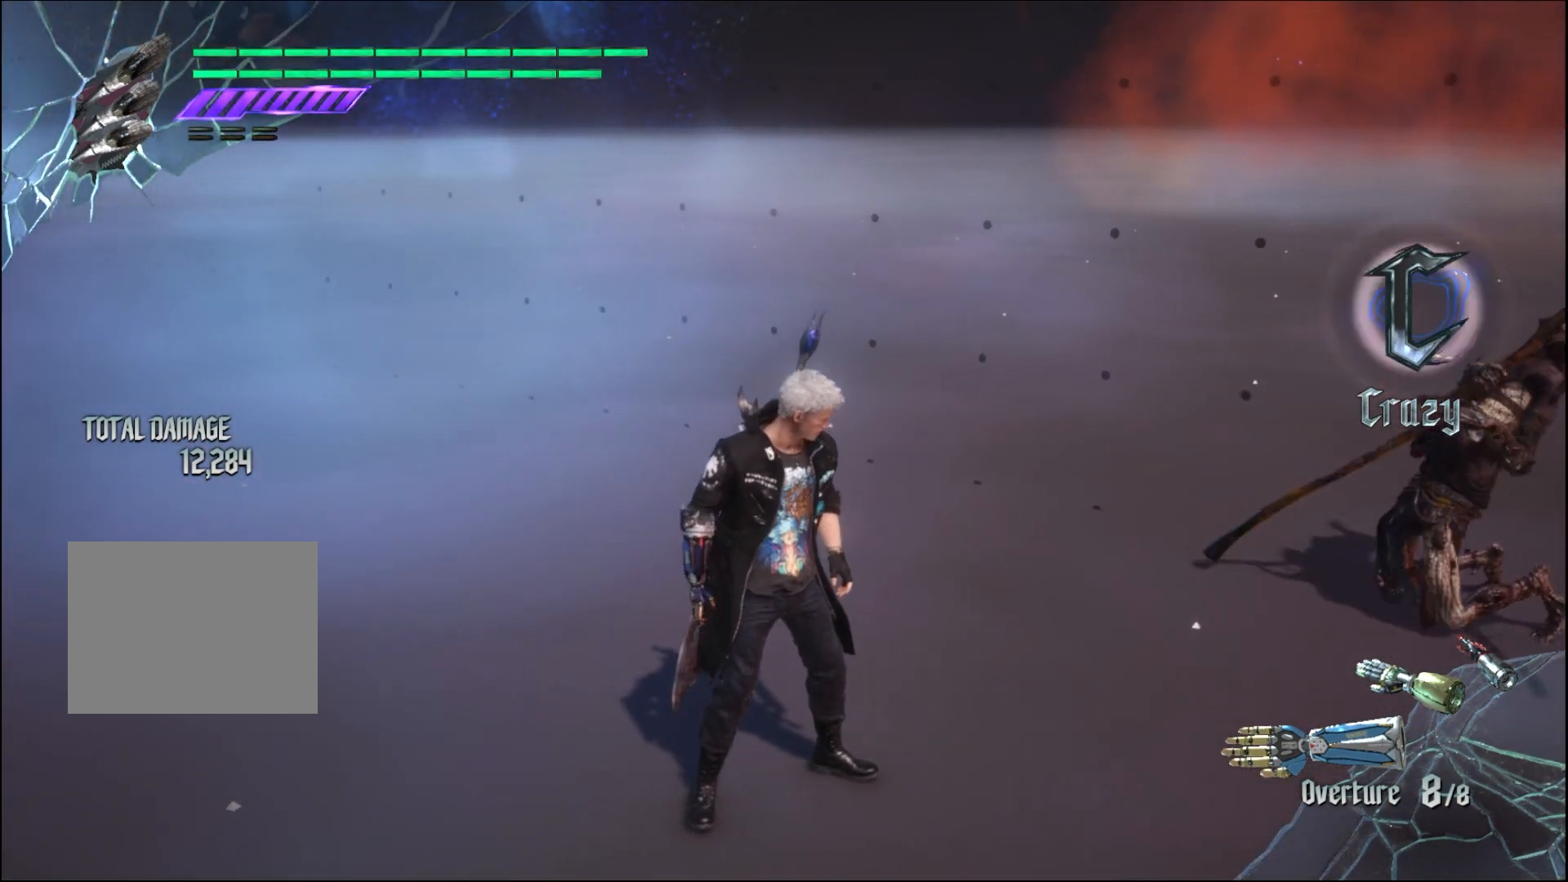
{"buttons": ["R1"], "left_stick": "center", "right_stick": "center", "events": [[367, "R1", "down"]]}